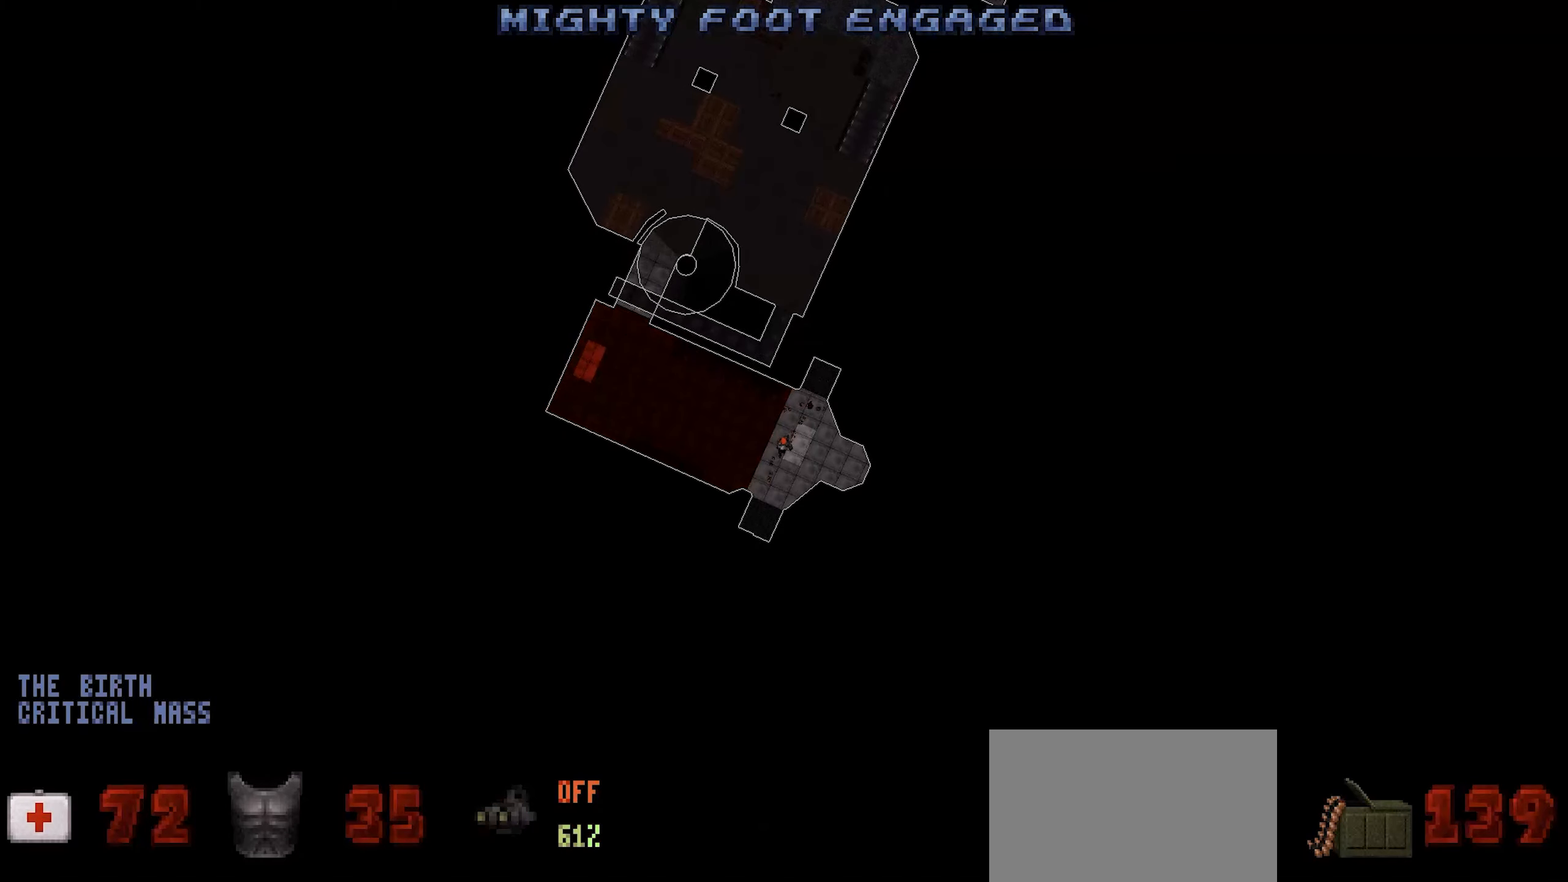
Gameplay with keyboard and mouse; each line is a JSON object with the keys and mouse buttons held at the frame after it. "events" lists presses ("down") and releases ("up") of "1", "2", "3", "4", "a", "alt", "c", "ctrl", "d", "q", "s", "shift", "space", "tab", "v", "w", "x", "z", "mouse_left", "mouse_wheel" and "mouse_right" between this image and that frame as [ms after this image, input, new state], when the widget could be followed in between. "mouse_left", "mouse_wheel", "mouse_right" = the "left", "wheel", "right" buttons of the "mouse" list. No other keys are recorded. "wheel" means that the mouse wheel is clicked or scrolled. Not read: e f mouse_move r.
{"keys": [], "mouse": [], "events": []}
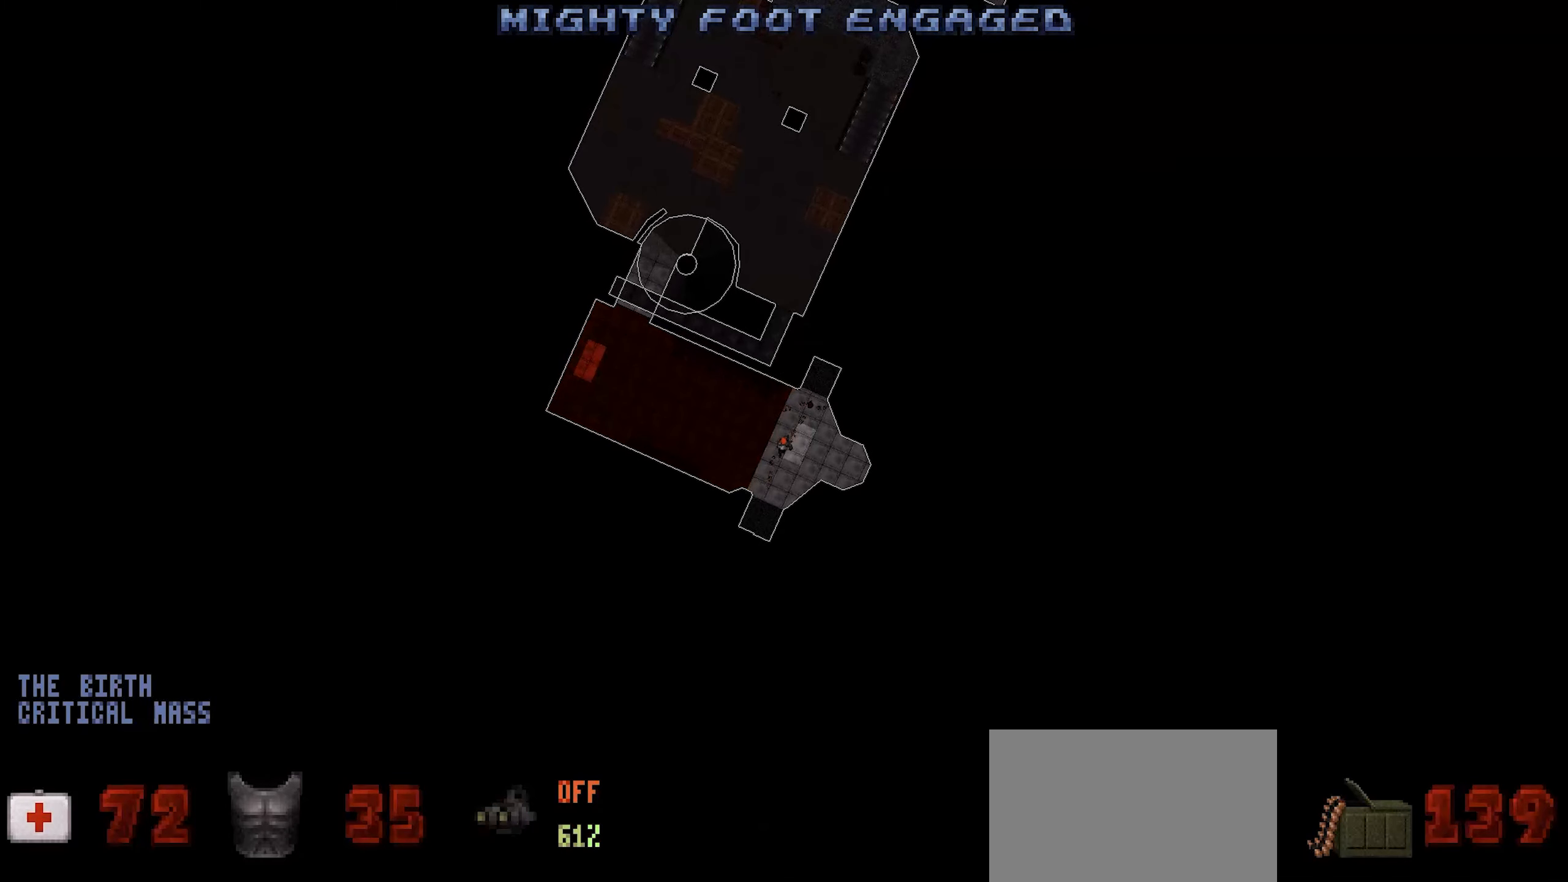
{"keys": [], "mouse": [], "events": []}
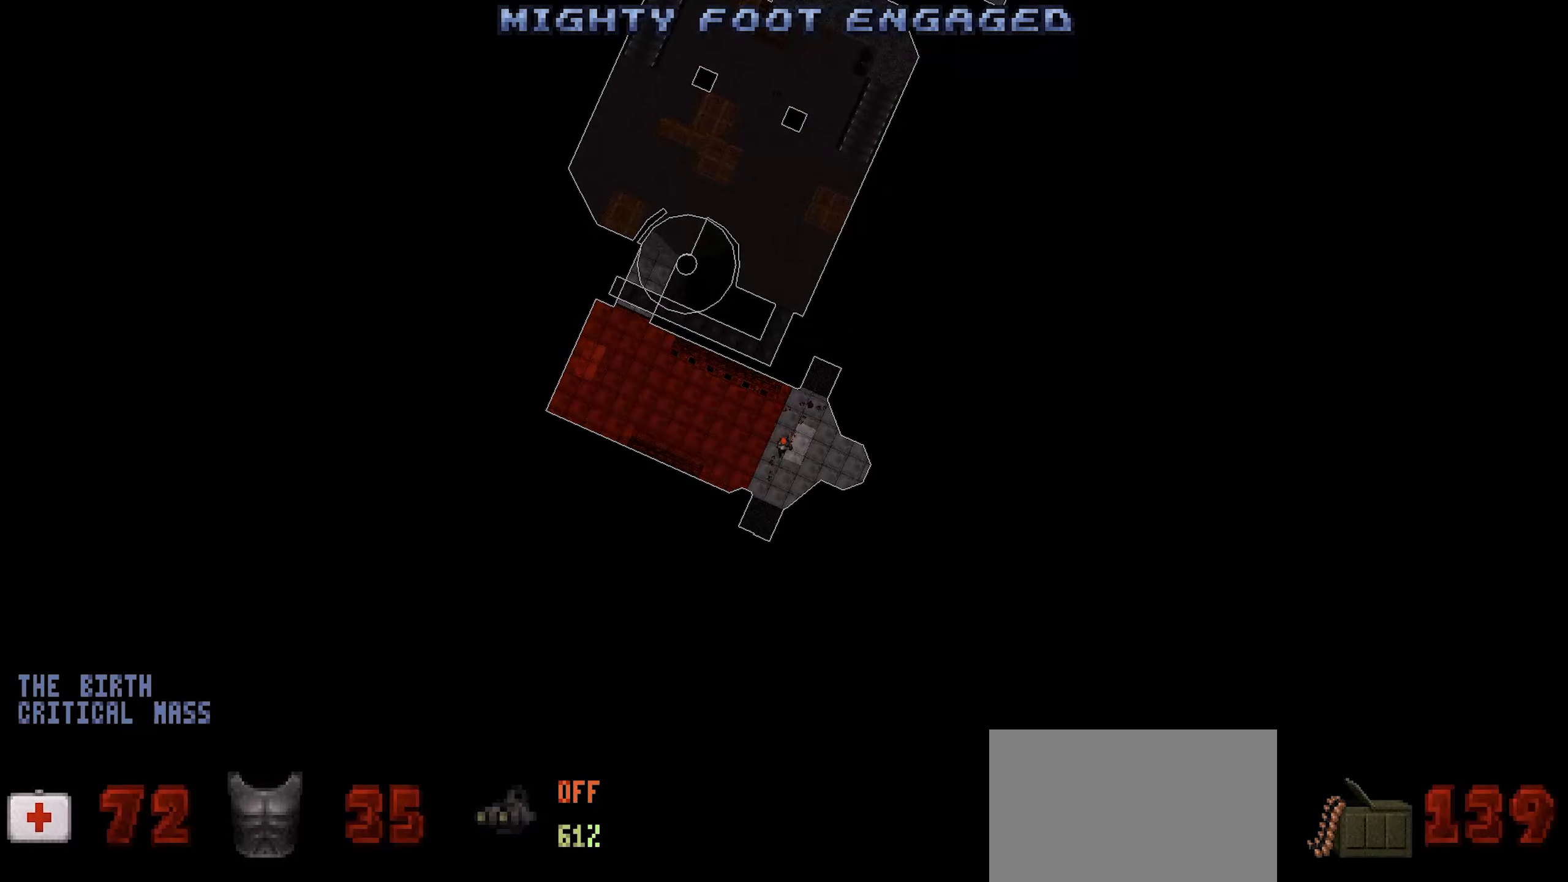
{"keys": [], "mouse": [], "events": []}
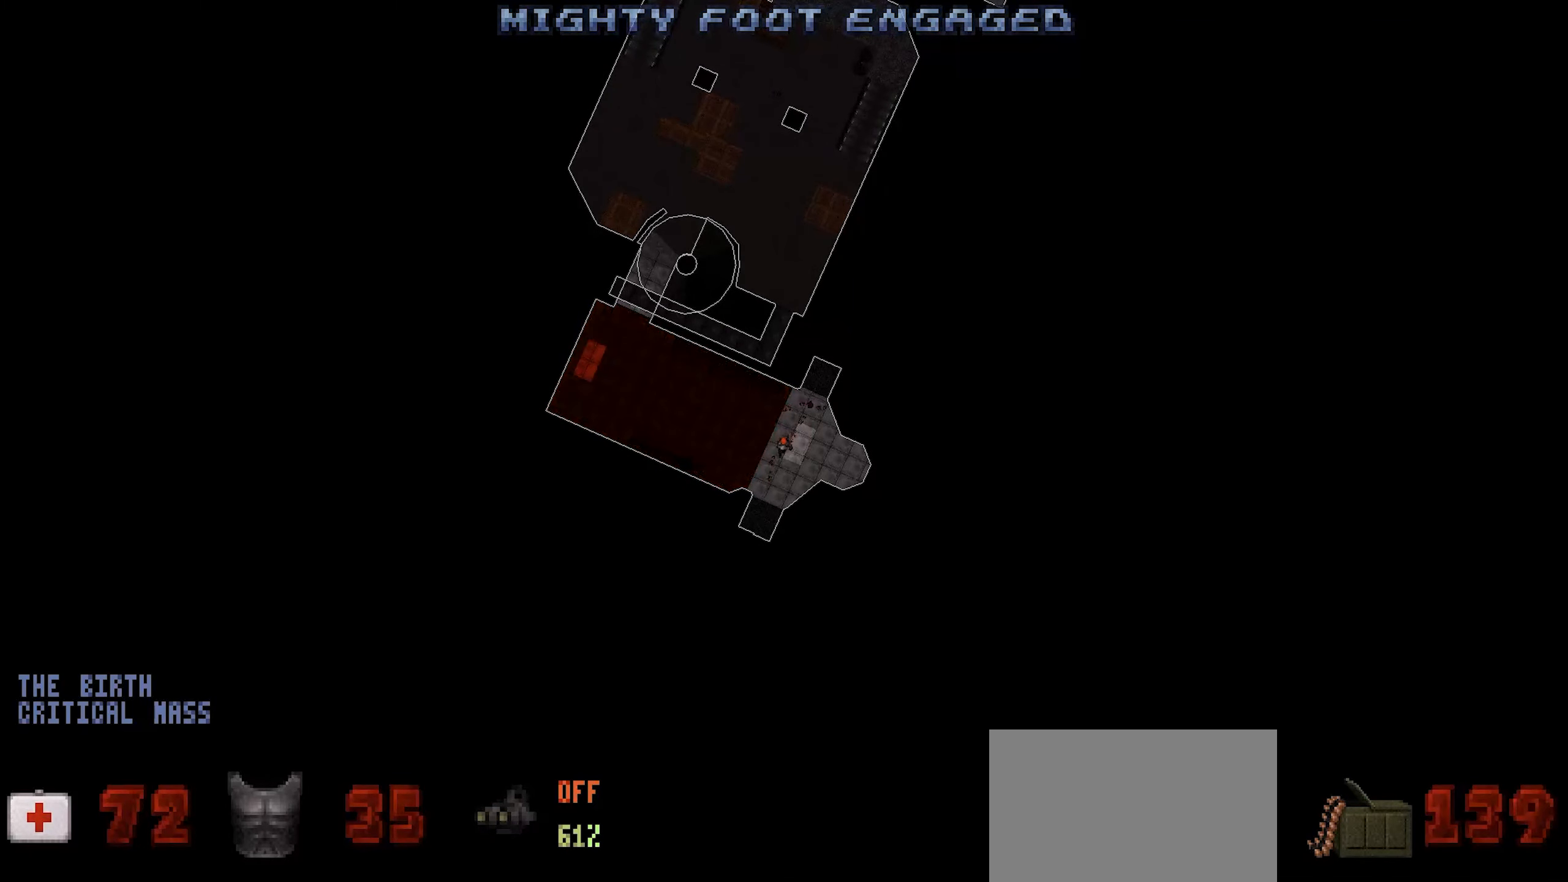
{"keys": [], "mouse": [], "events": []}
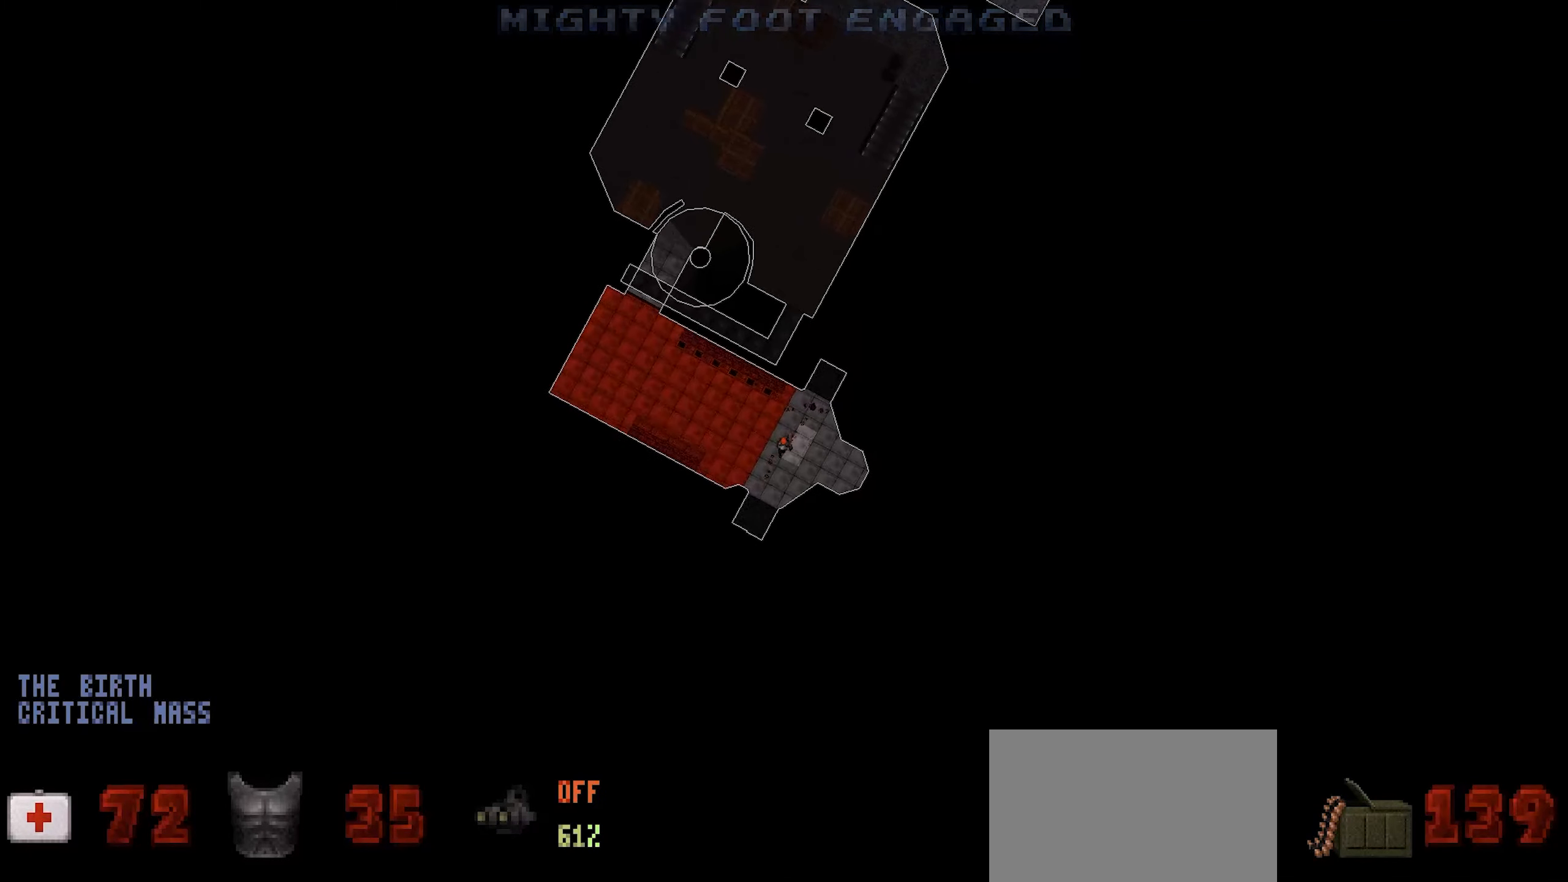
{"keys": [], "mouse": [], "events": []}
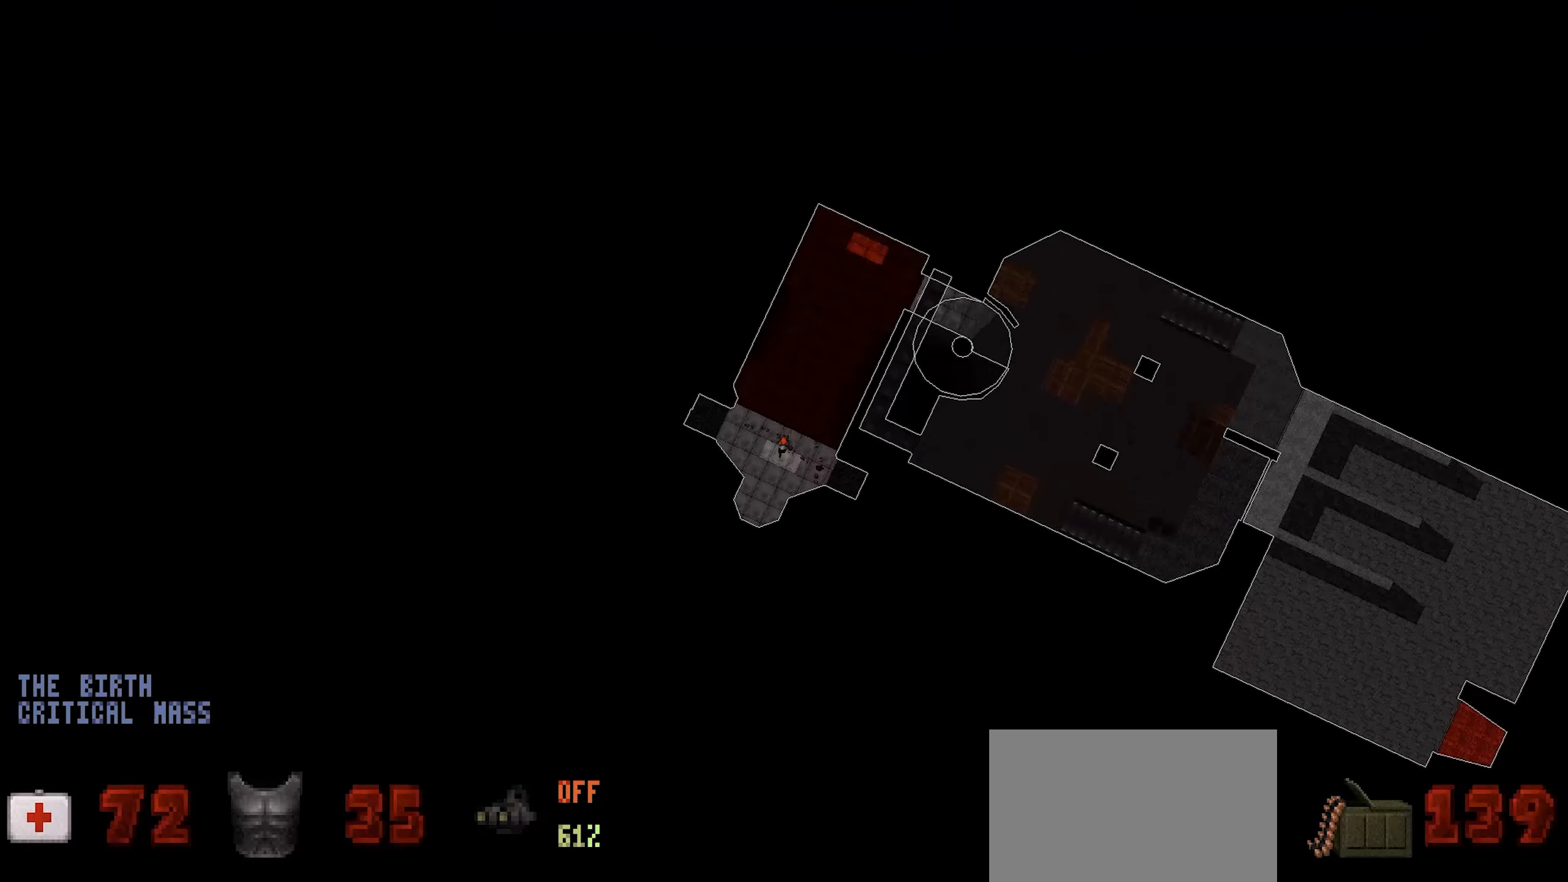
{"keys": [], "mouse": [], "events": []}
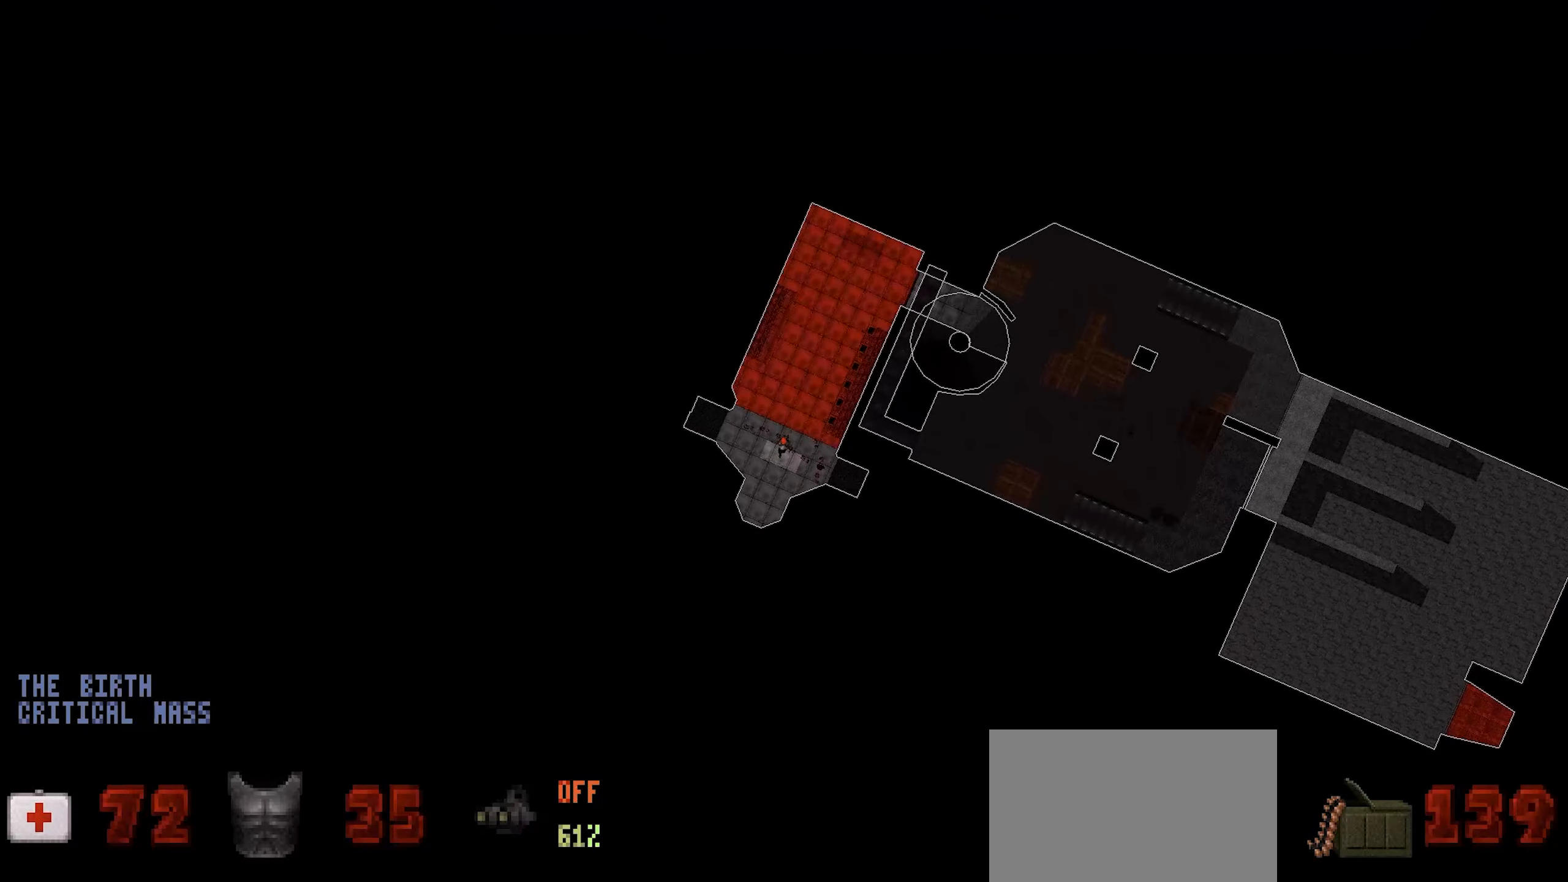
{"keys": [], "mouse": [], "events": []}
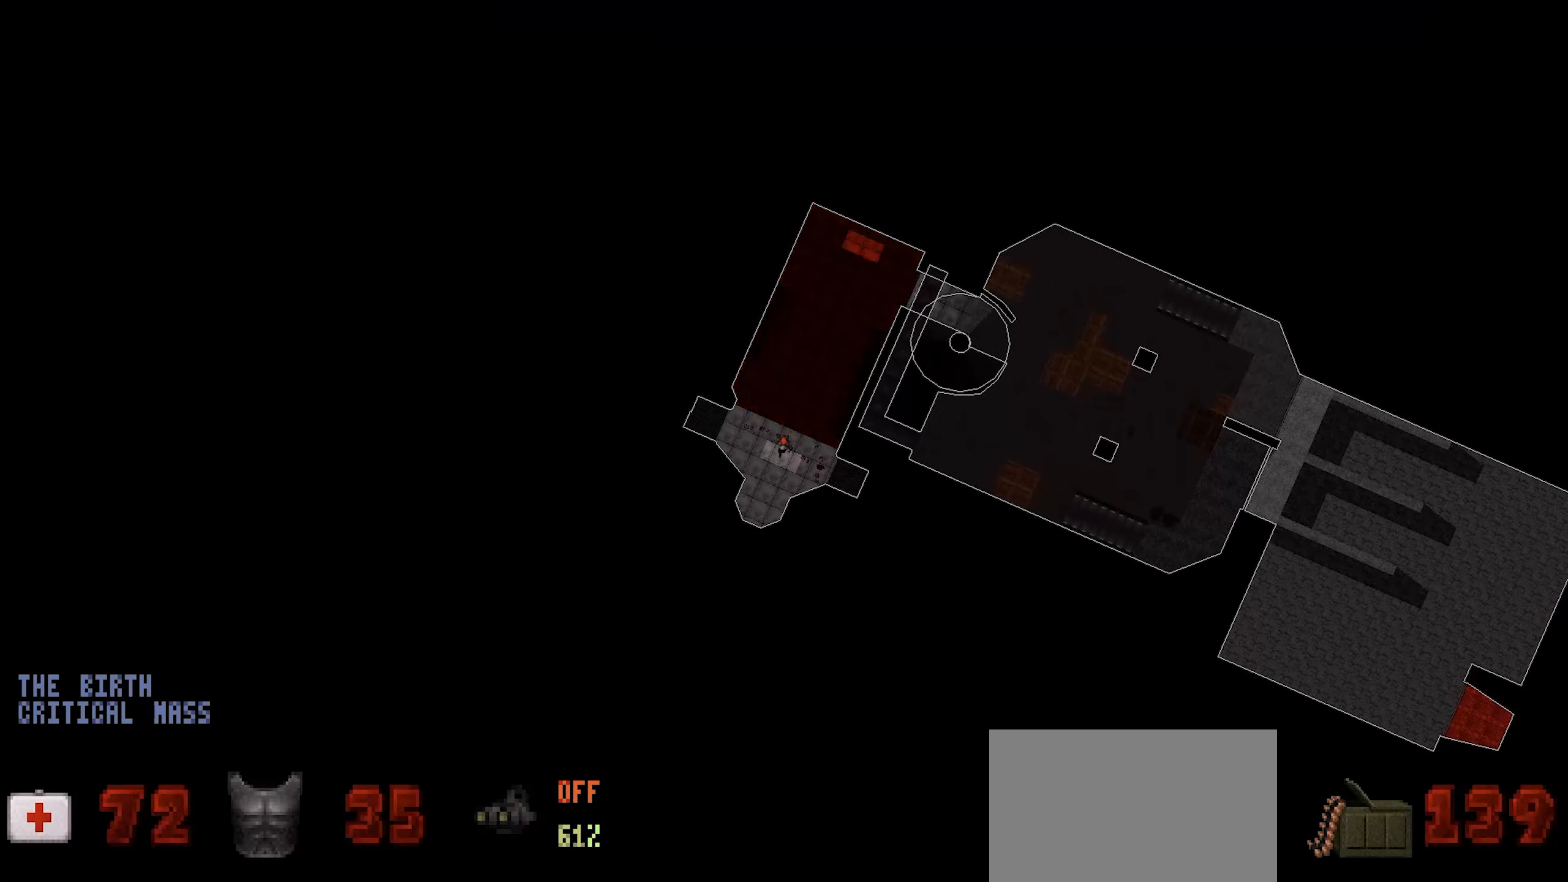
{"keys": [], "mouse": [], "events": [[333, "q", "down"], [333, "tab", "down"], [383, "q", "up"], [383, "tab", "up"]]}
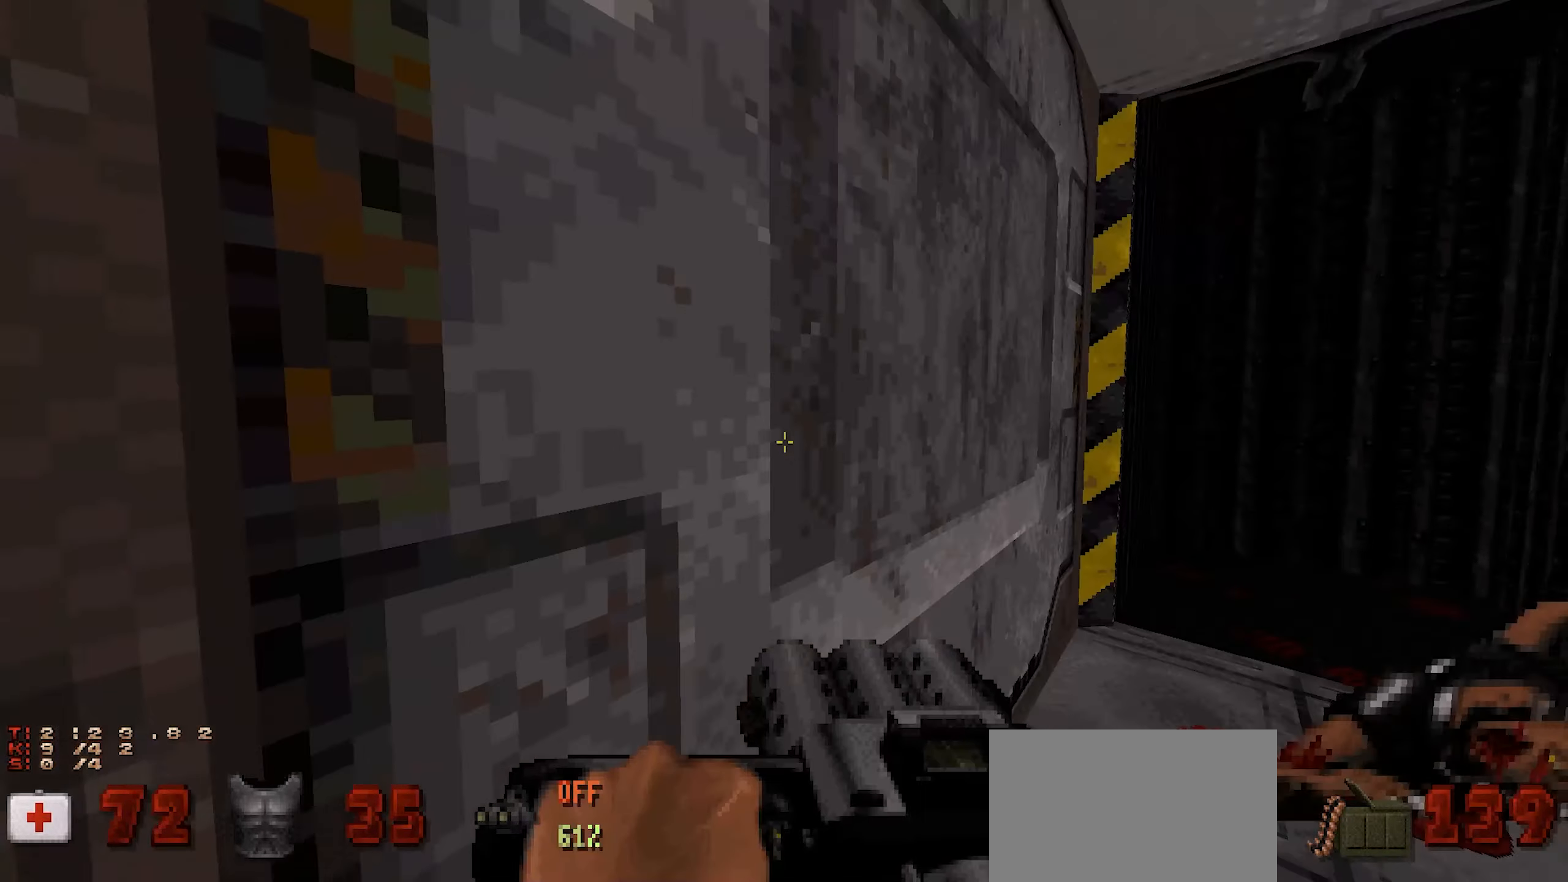
{"keys": [], "mouse": [], "events": [[17, "d", "down"], [67, "w", "down"], [250, "d", "up"], [300, "w", "up"]]}
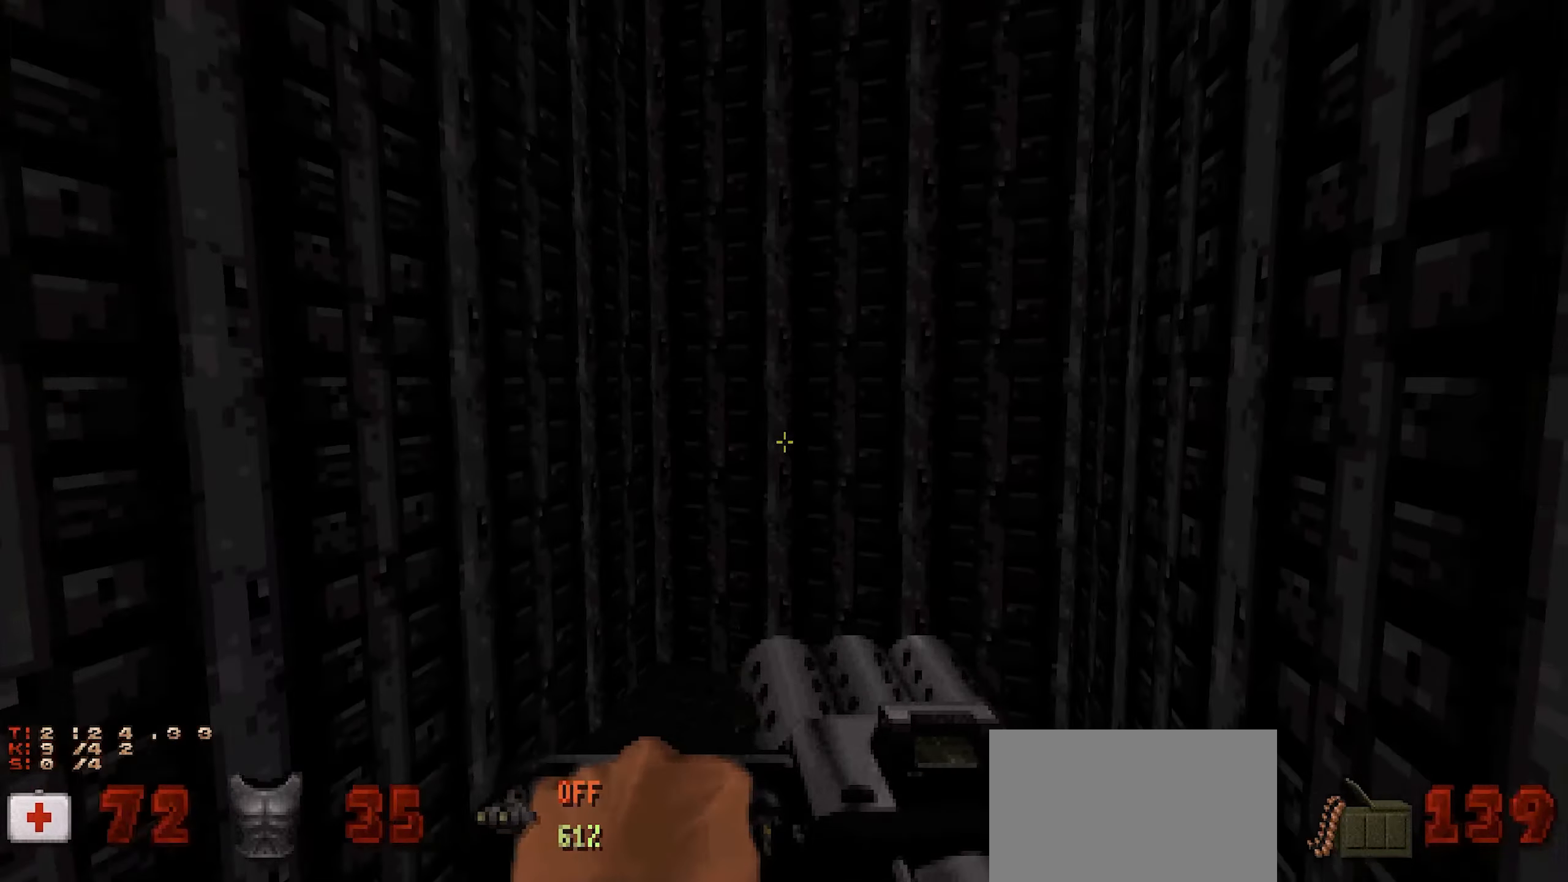
{"keys": ["w"], "mouse": [], "events": [[33, "w", "down"], [133, "w", "up"], [317, "w", "down"]]}
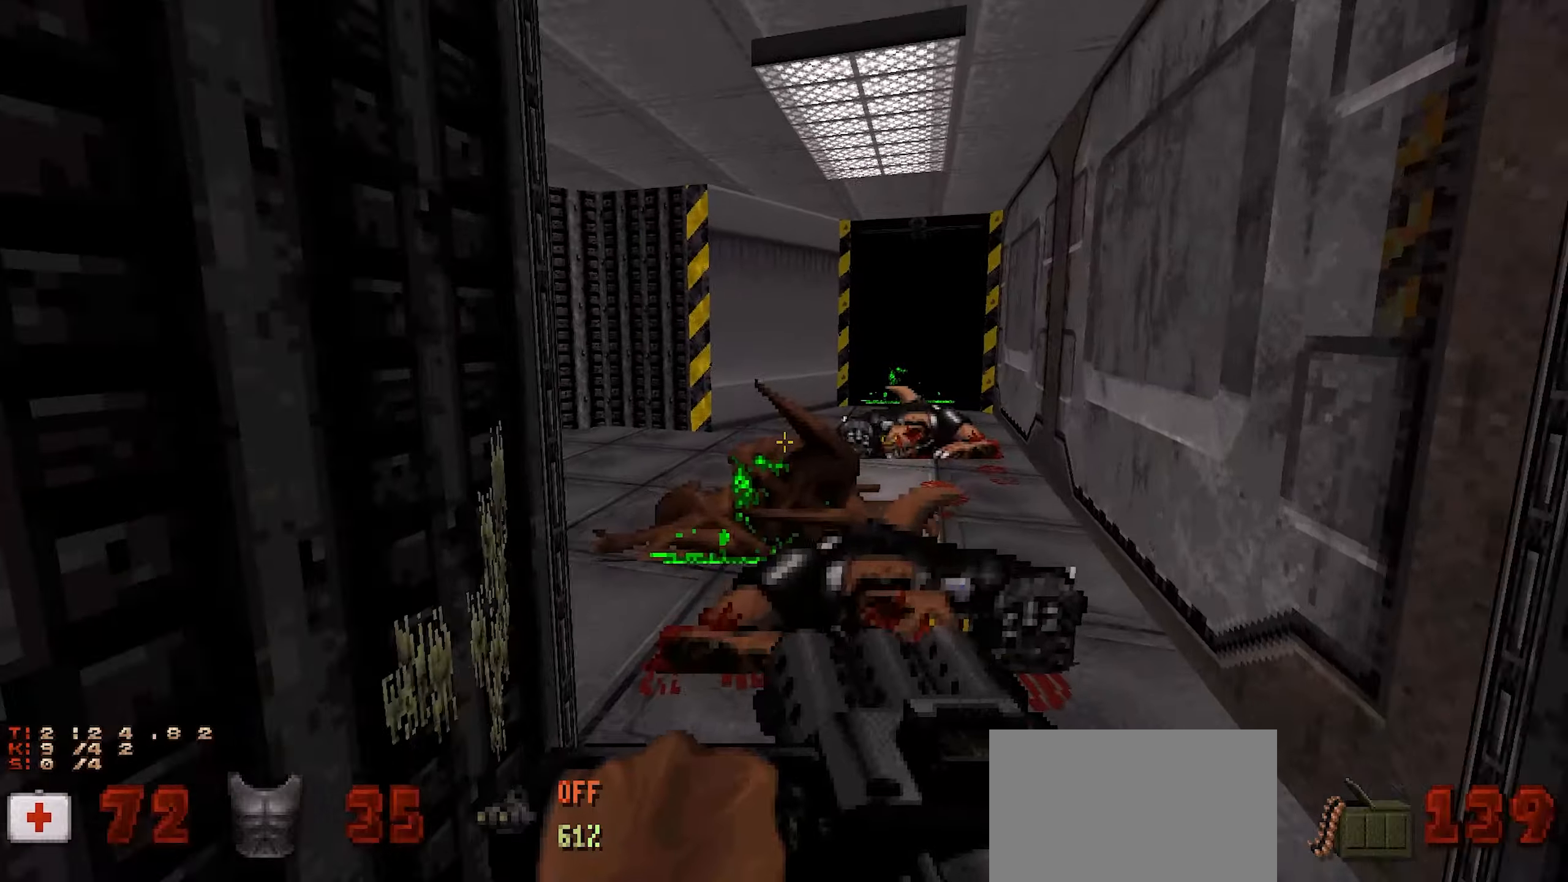
{"keys": [], "mouse": [], "events": [[150, "d", "down"], [300, "d", "up"], [300, "w", "up"]]}
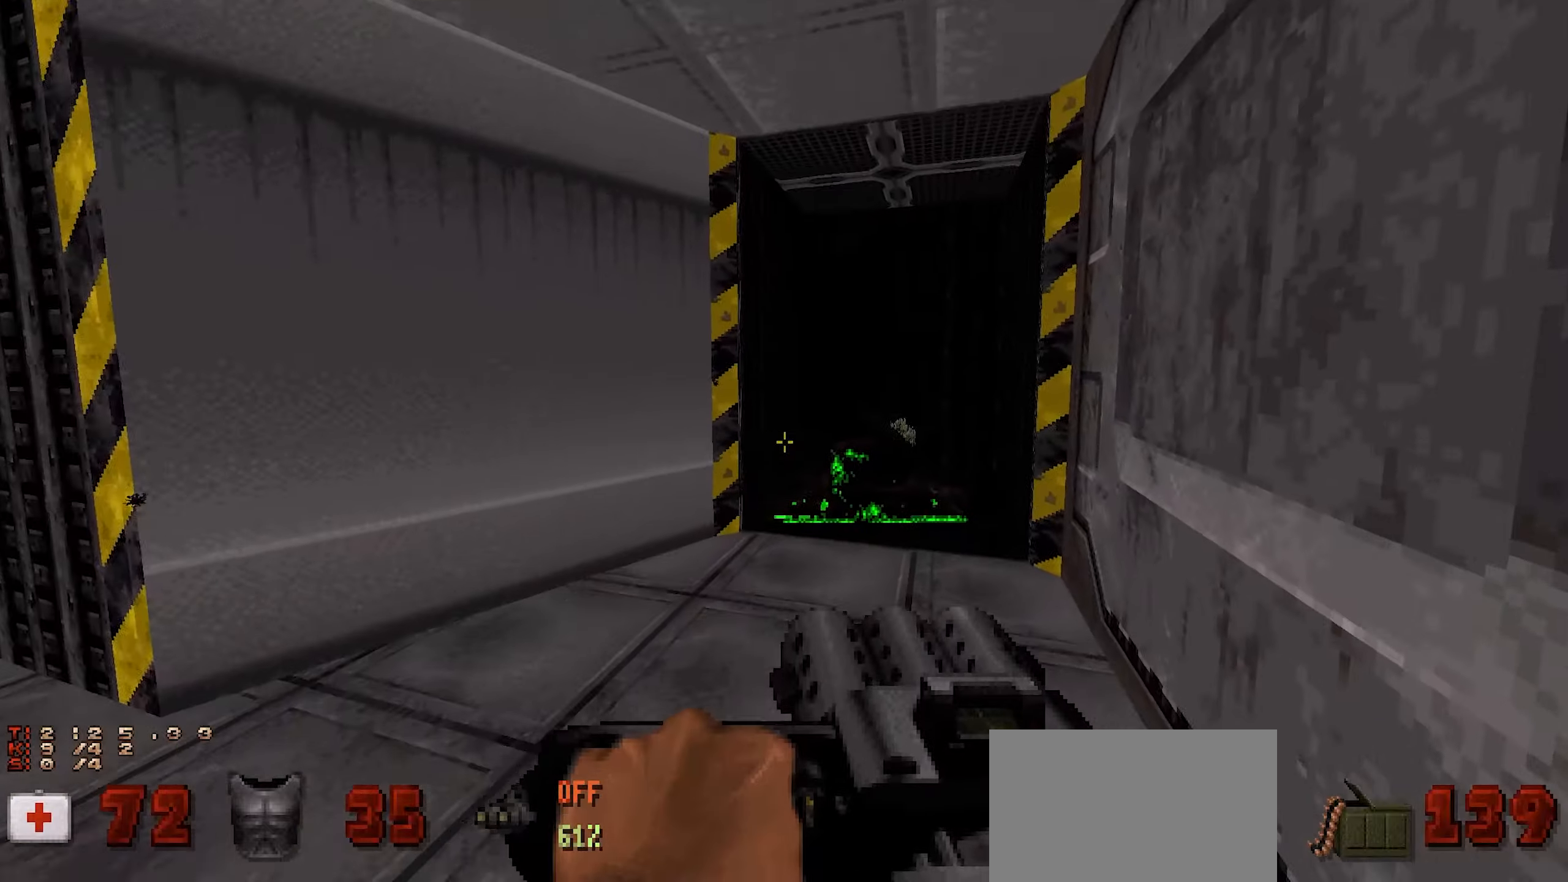
{"keys": [], "mouse": [], "events": [[167, "w", "down"], [350, "w", "up"]]}
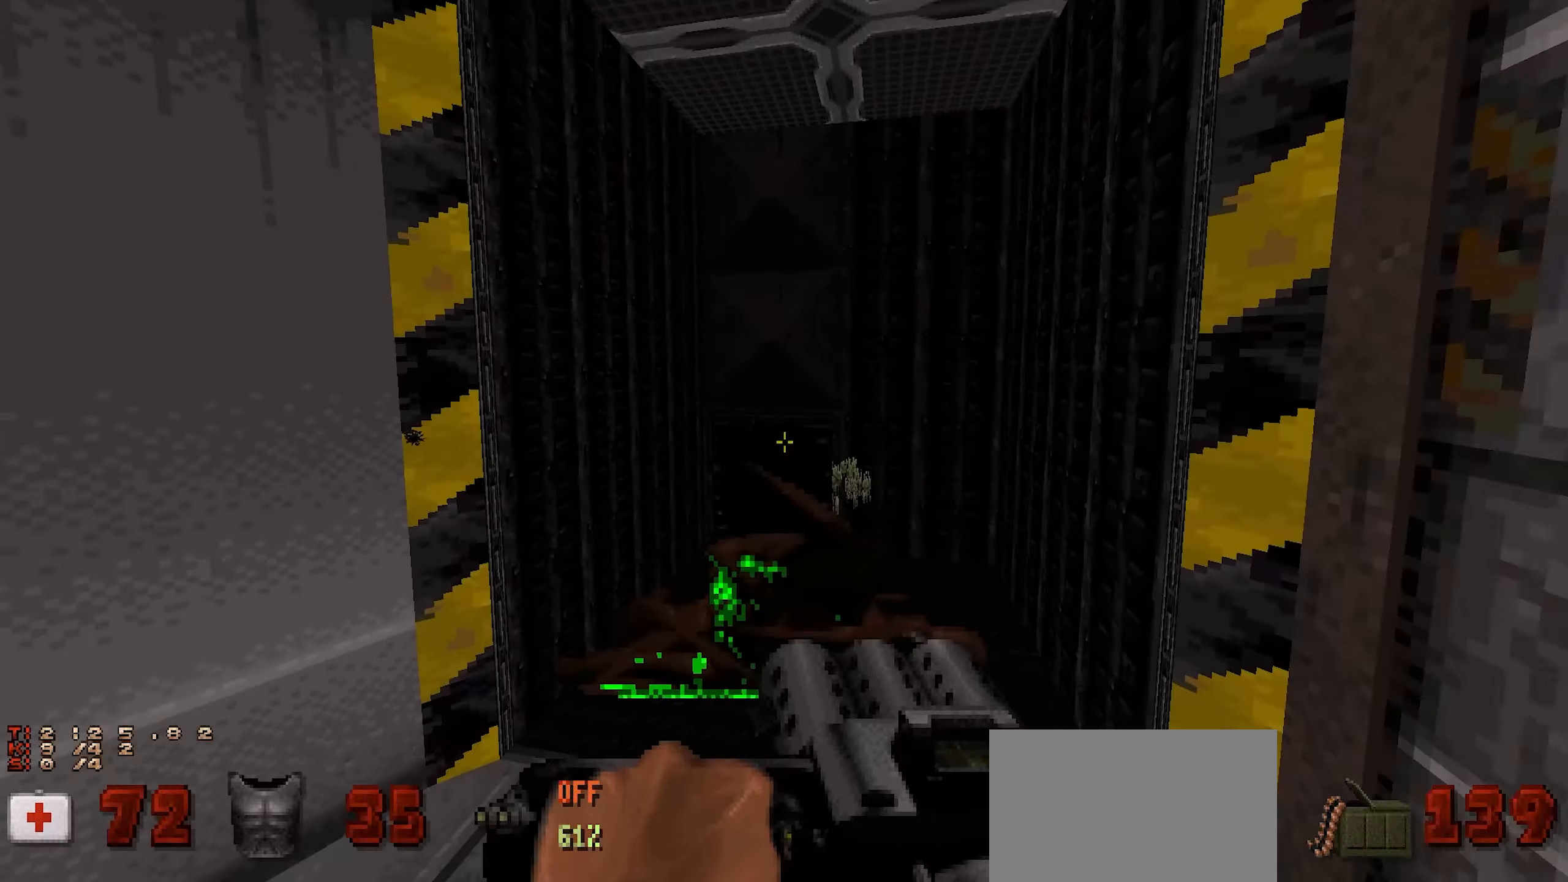
{"keys": [], "mouse": [], "events": [[34, "w", "down"], [134, "w", "up"]]}
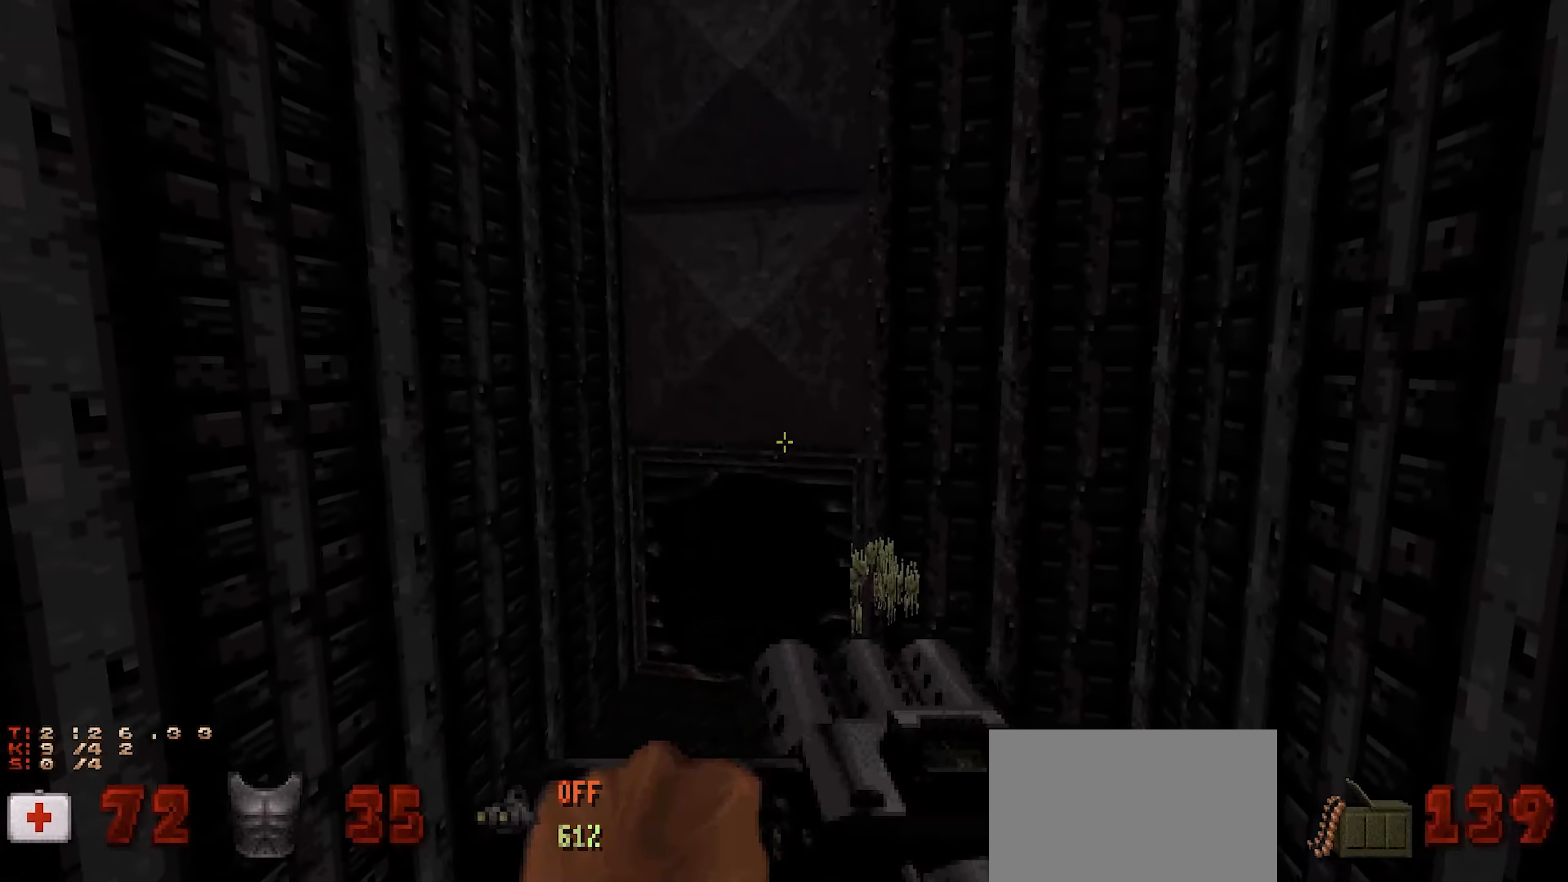
{"keys": ["ctrl"], "mouse": [], "events": [[50, "w", "down"], [150, "w", "up"], [284, "ctrl", "down"]]}
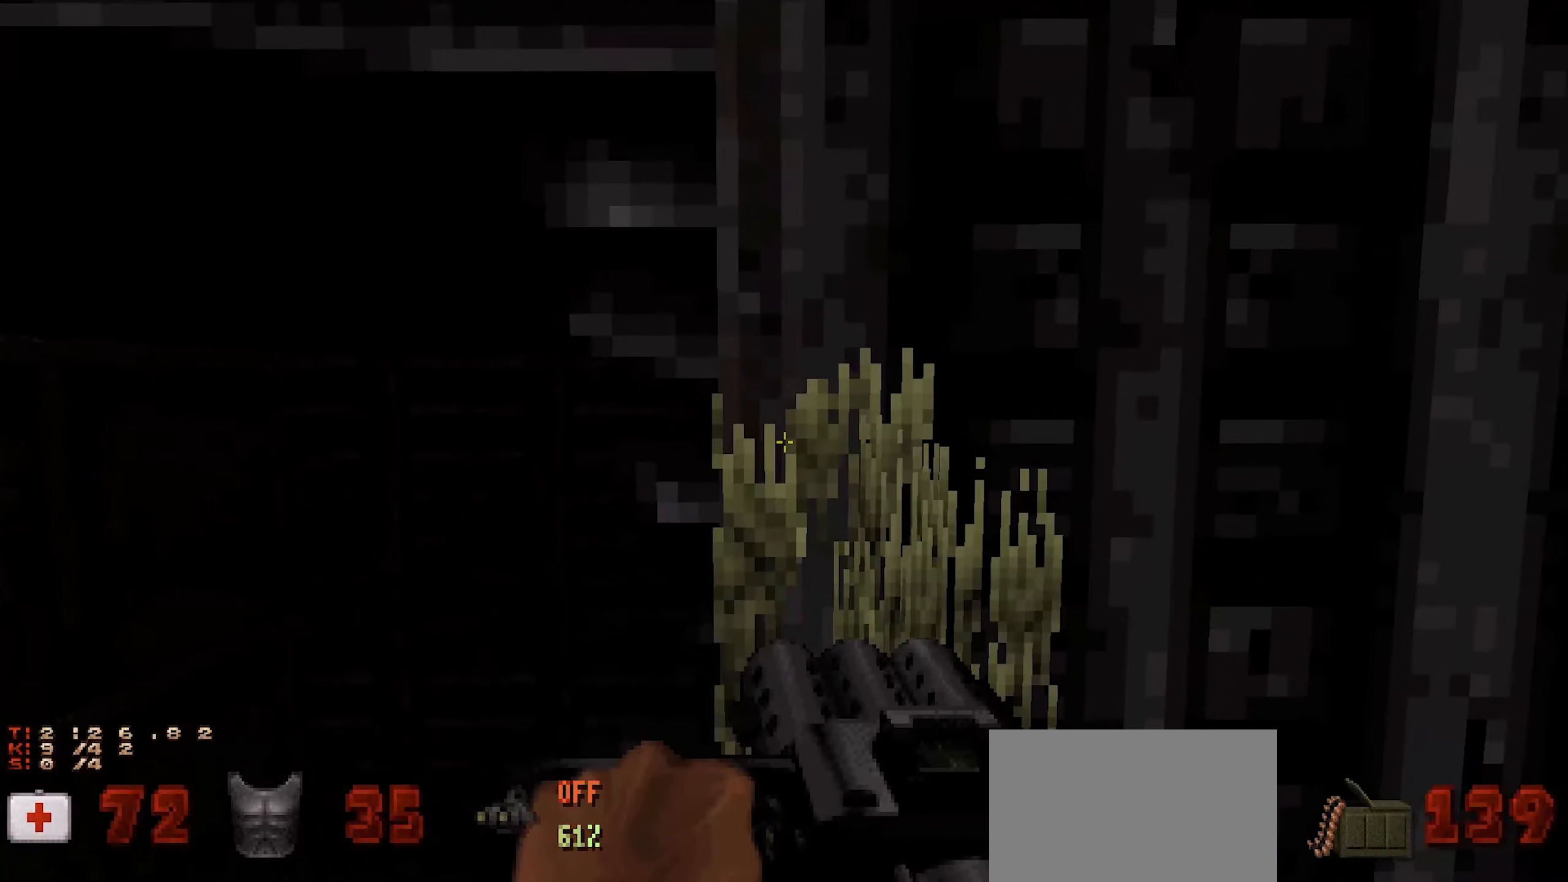
{"keys": ["ctrl"], "mouse": [], "events": [[67, "a", "down"], [200, "a", "up"]]}
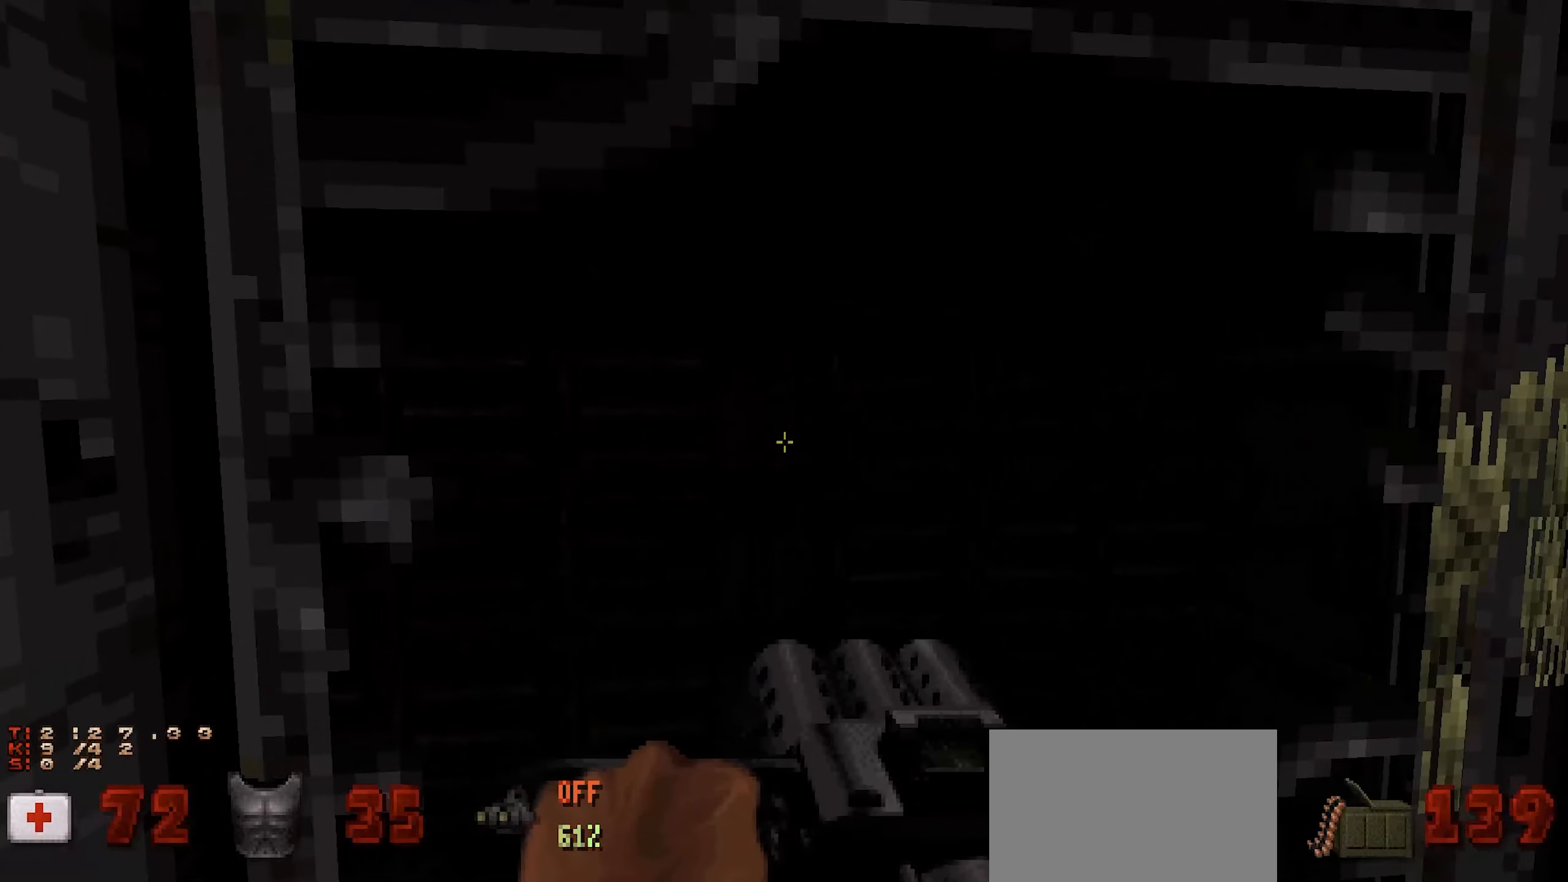
{"keys": ["ctrl"], "mouse": [], "events": [[34, "w", "down"], [134, "w", "up"]]}
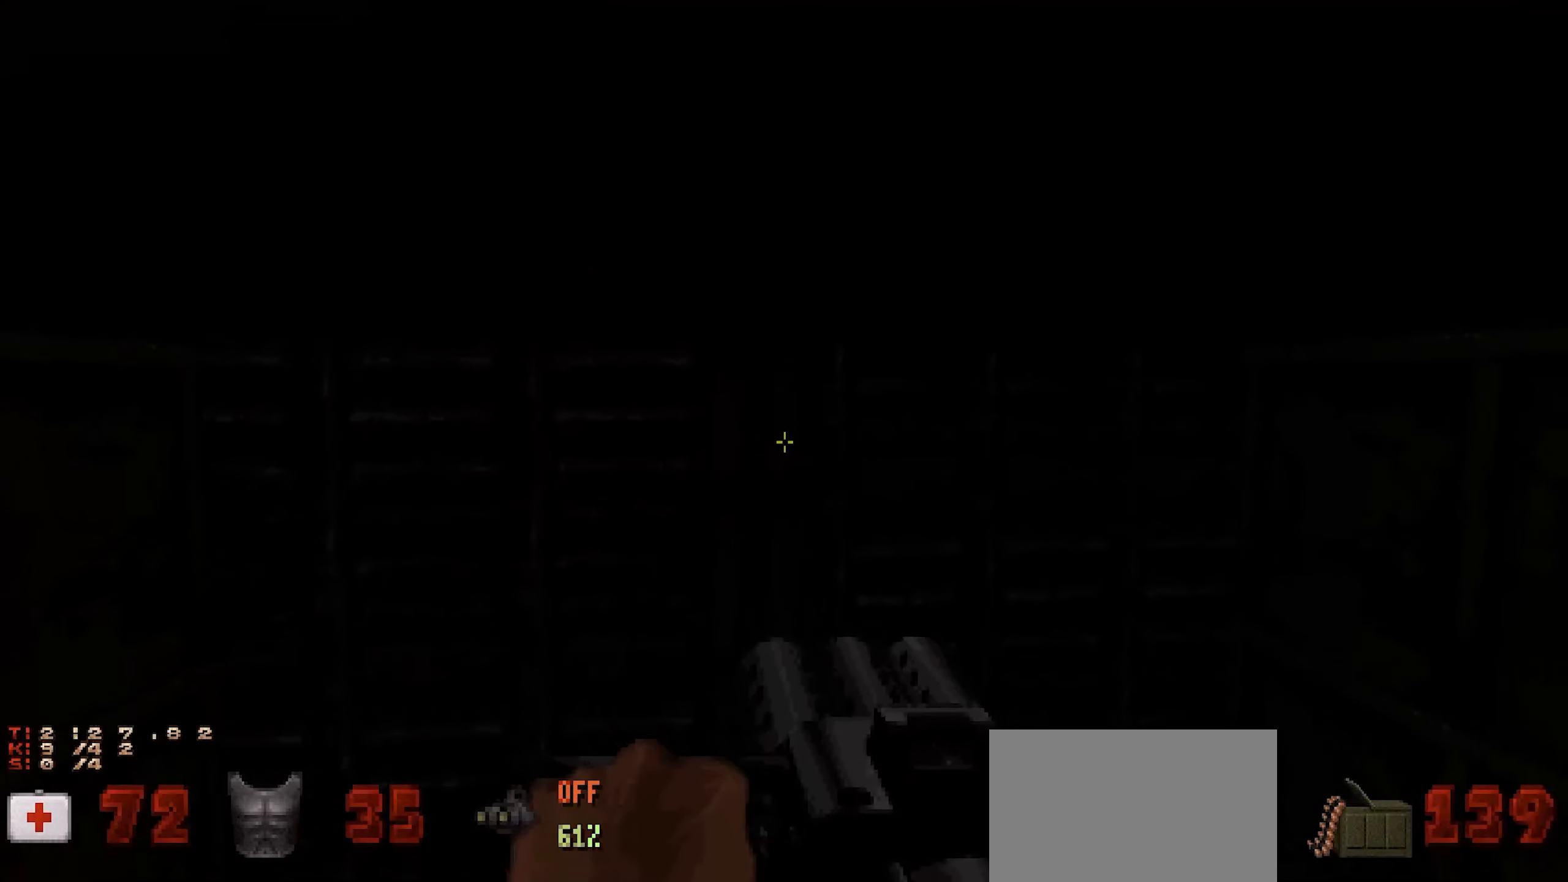
{"keys": ["ctrl"], "mouse": [], "events": [[284, "q", "down"], [284, "tab", "down"], [367, "q", "up"], [384, "tab", "up"]]}
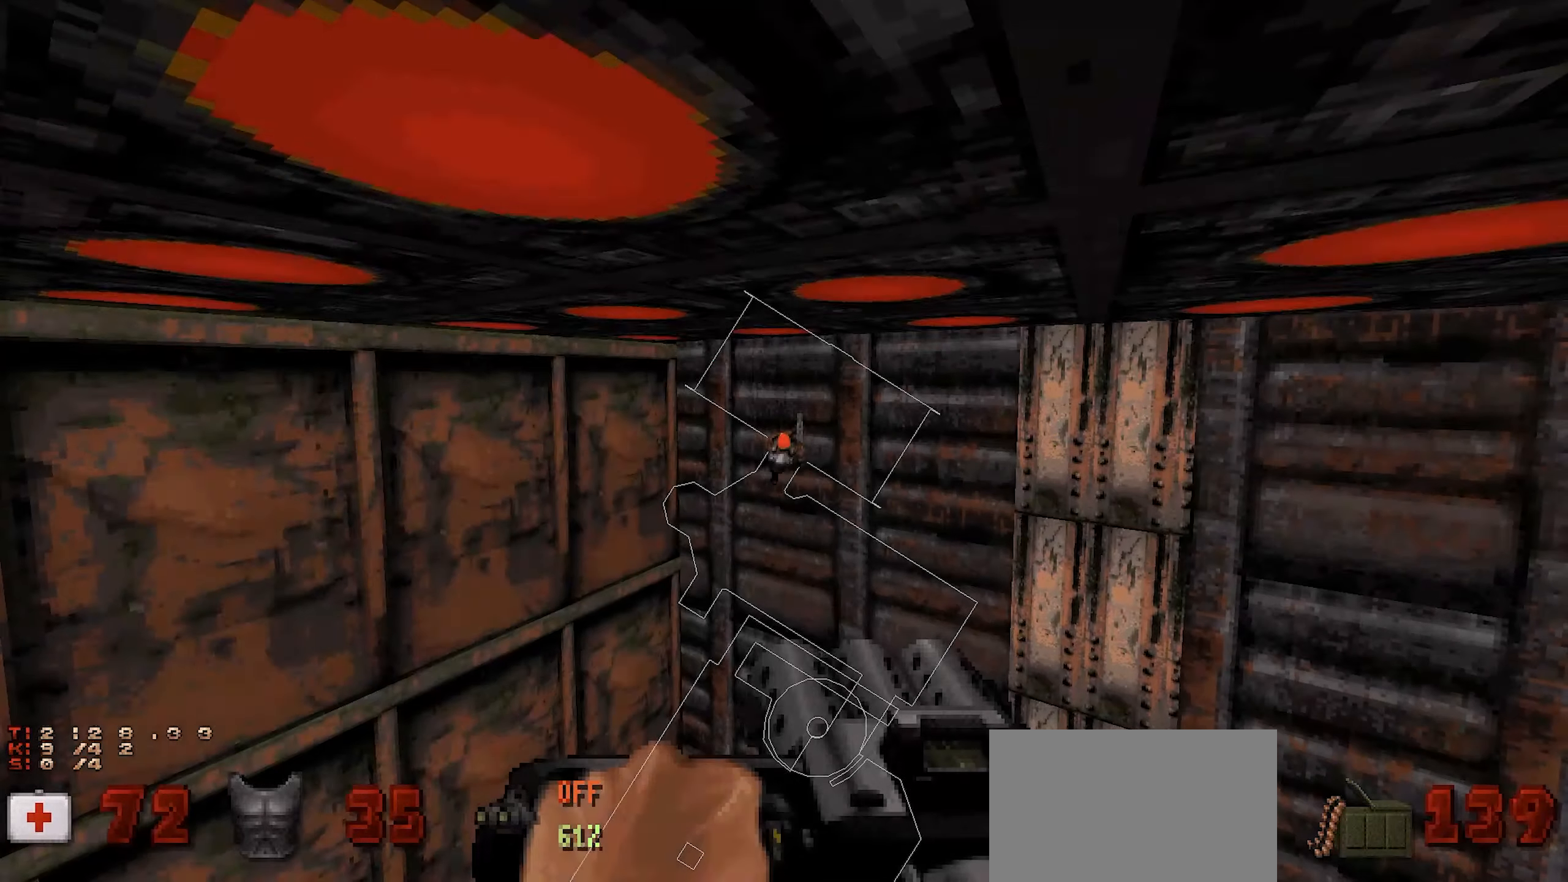
{"keys": ["ctrl"], "mouse": [], "events": []}
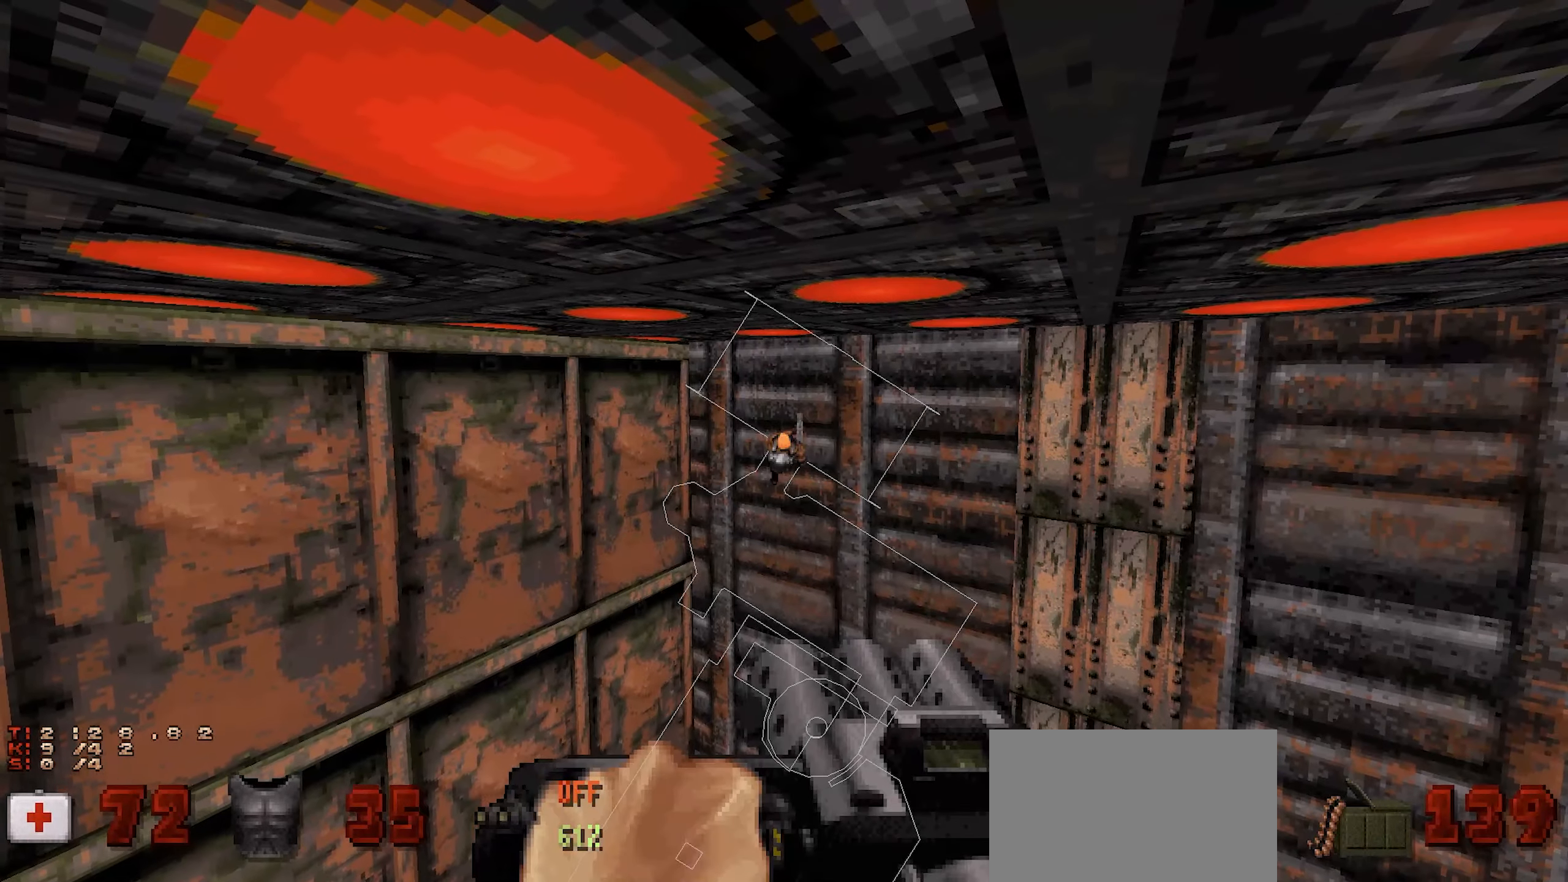
{"keys": ["ctrl"], "mouse": [], "events": []}
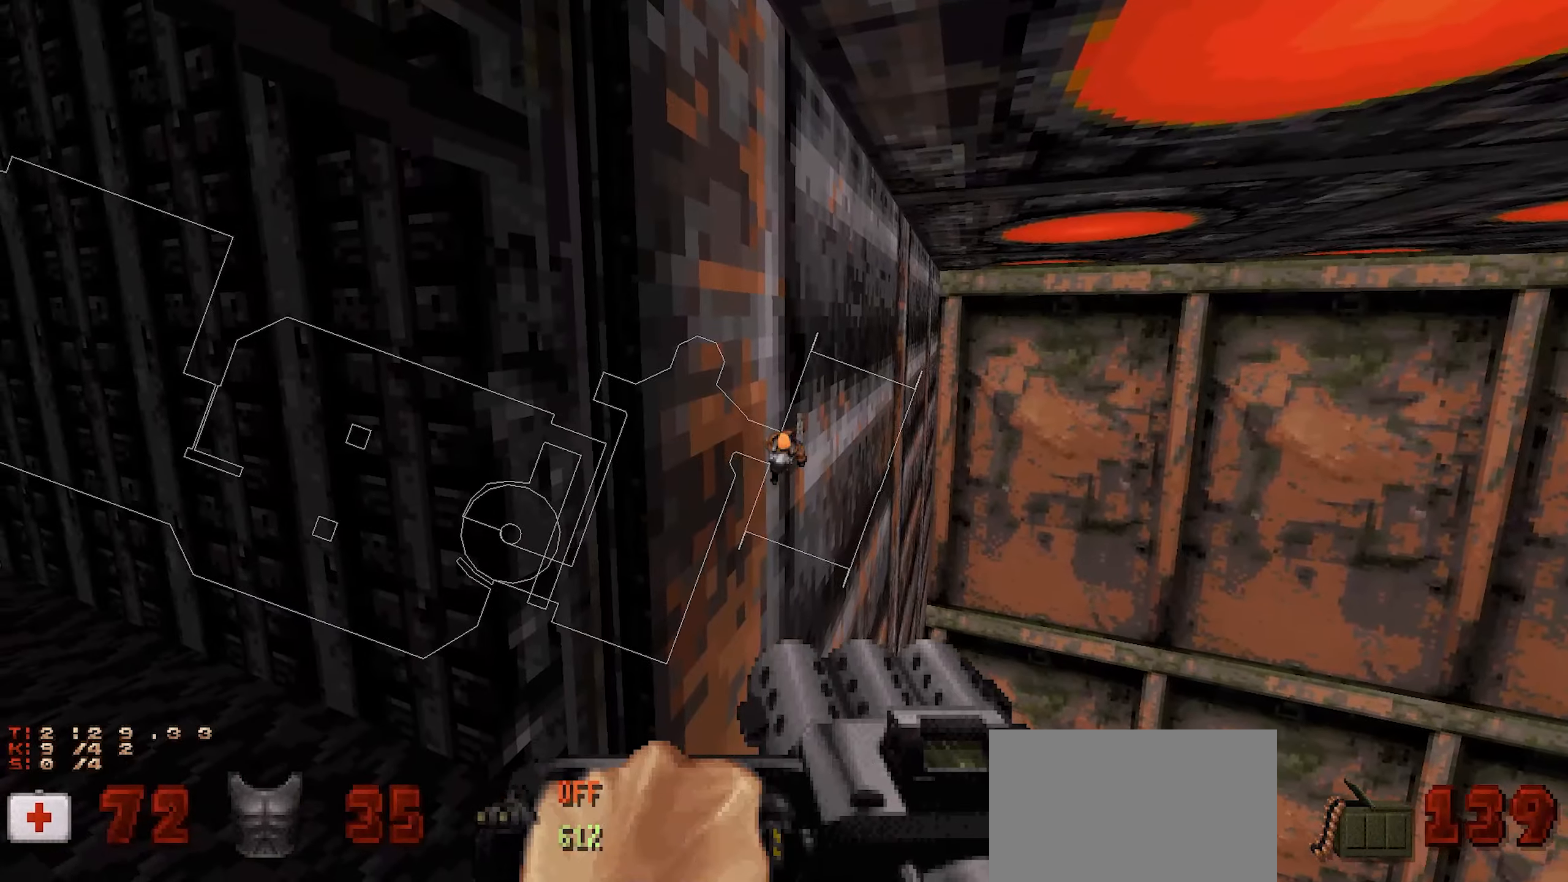
{"keys": ["ctrl"], "mouse": [], "events": []}
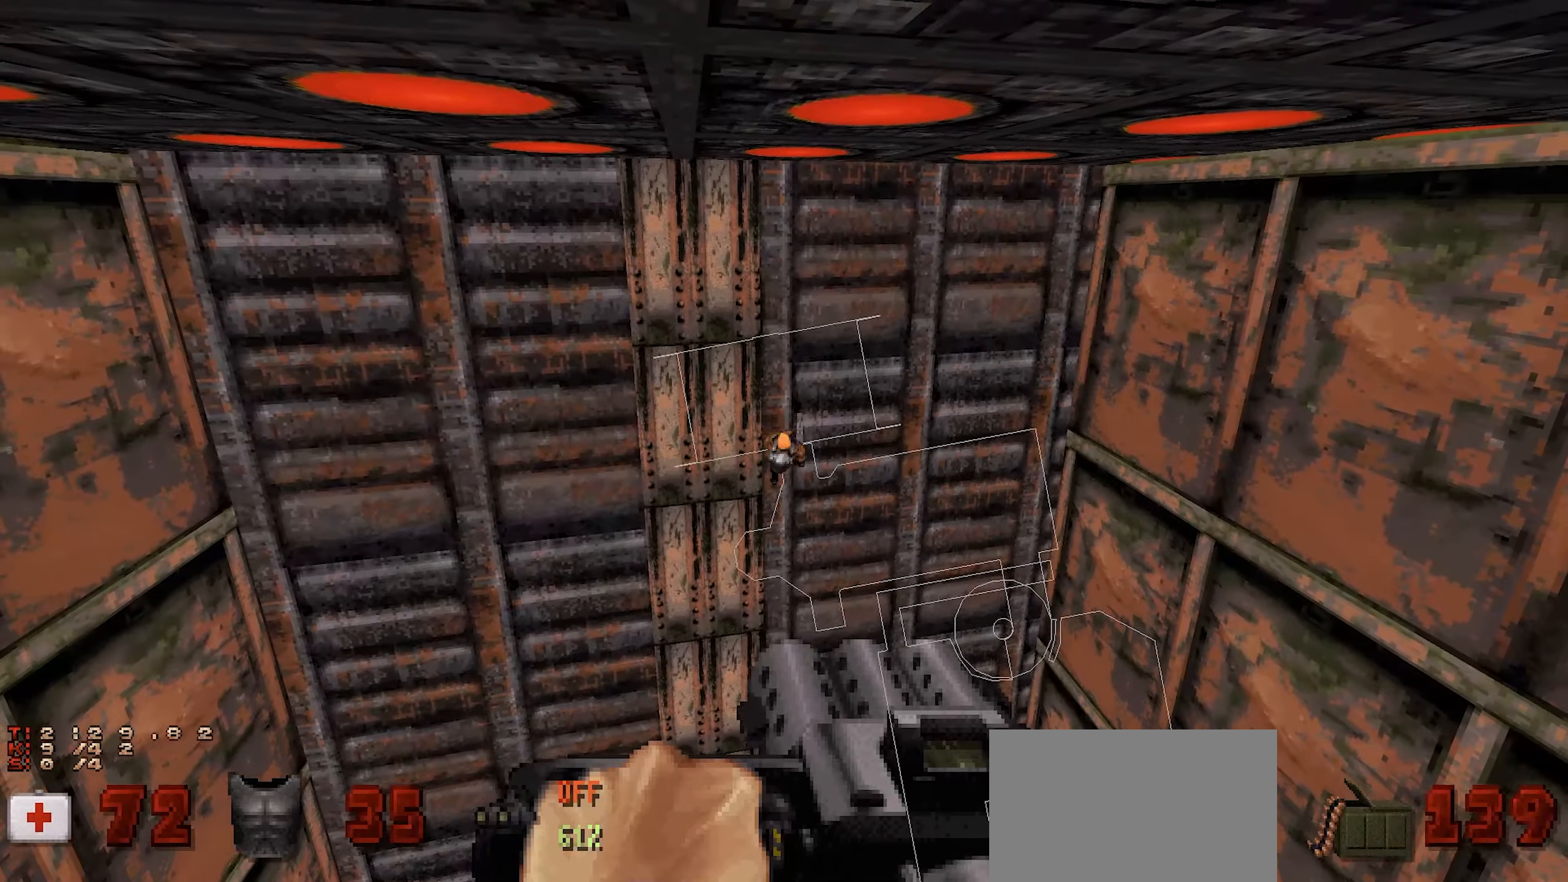
{"keys": [], "mouse": [], "events": [[117, "w", "down"], [250, "w", "up"], [300, "ctrl", "up"], [350, "d", "down"], [450, "d", "up"]]}
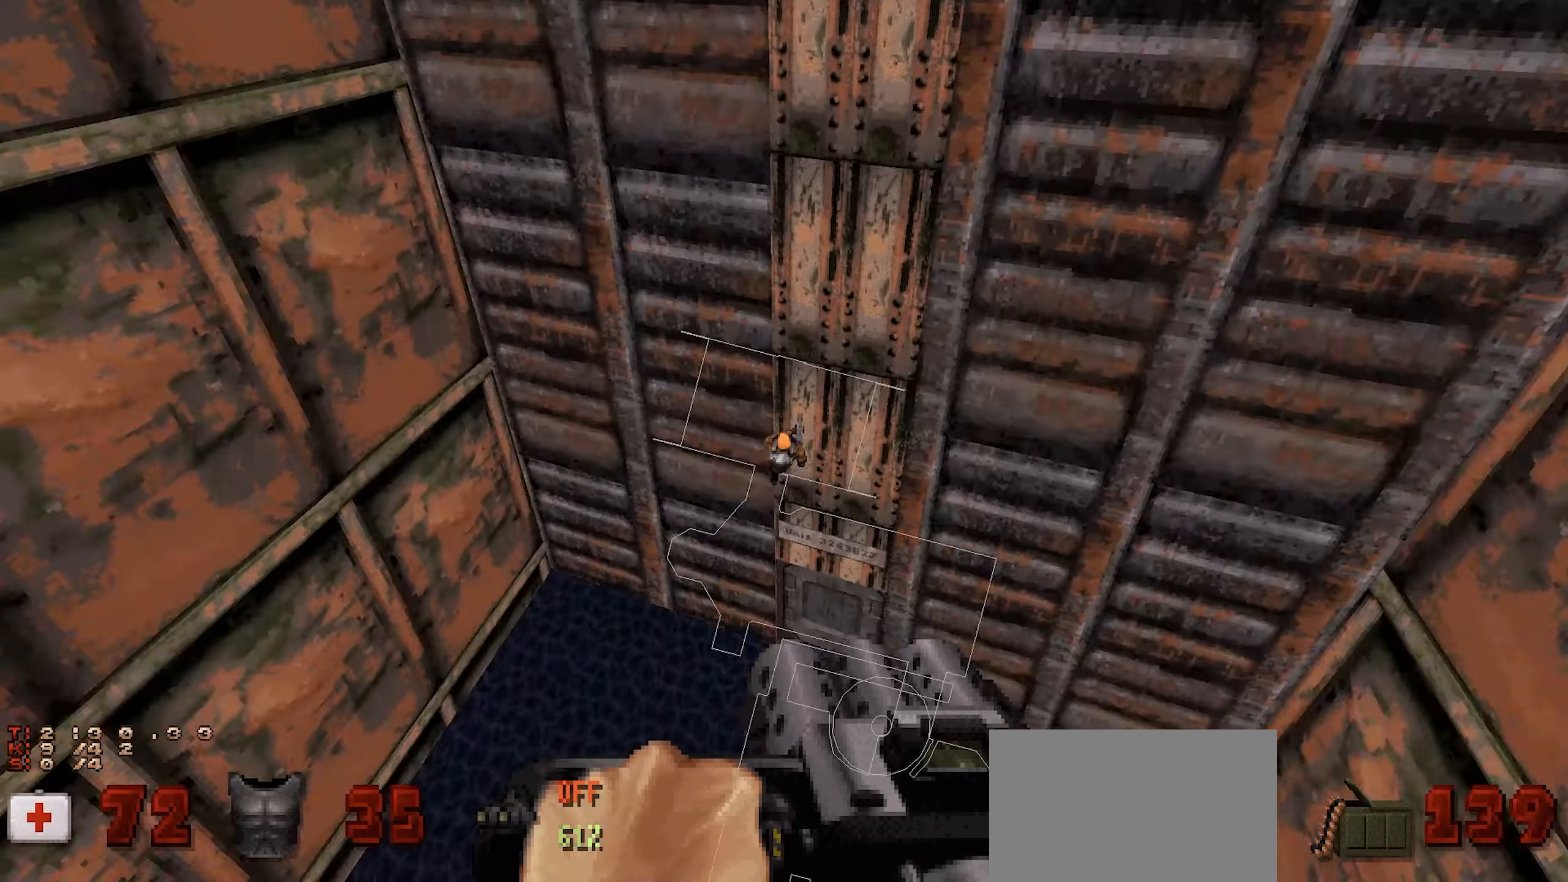
{"keys": [], "mouse": [], "events": []}
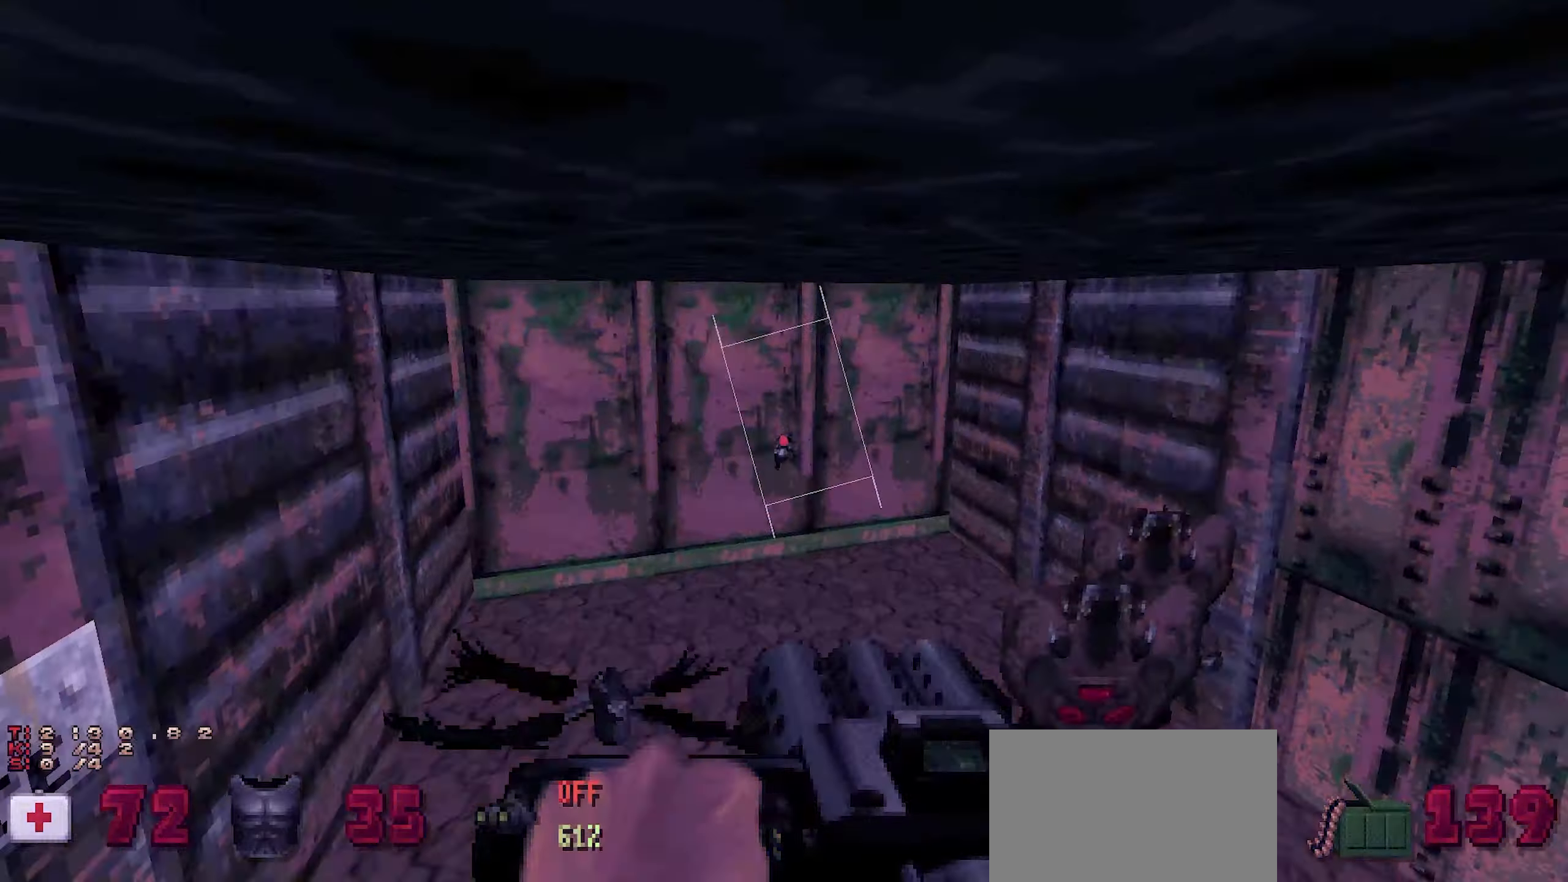
{"keys": [], "mouse": [], "events": [[50, "q", "down"], [50, "tab", "down"], [150, "q", "up"], [150, "tab", "up"], [334, "a", "down"], [484, "a", "up"]]}
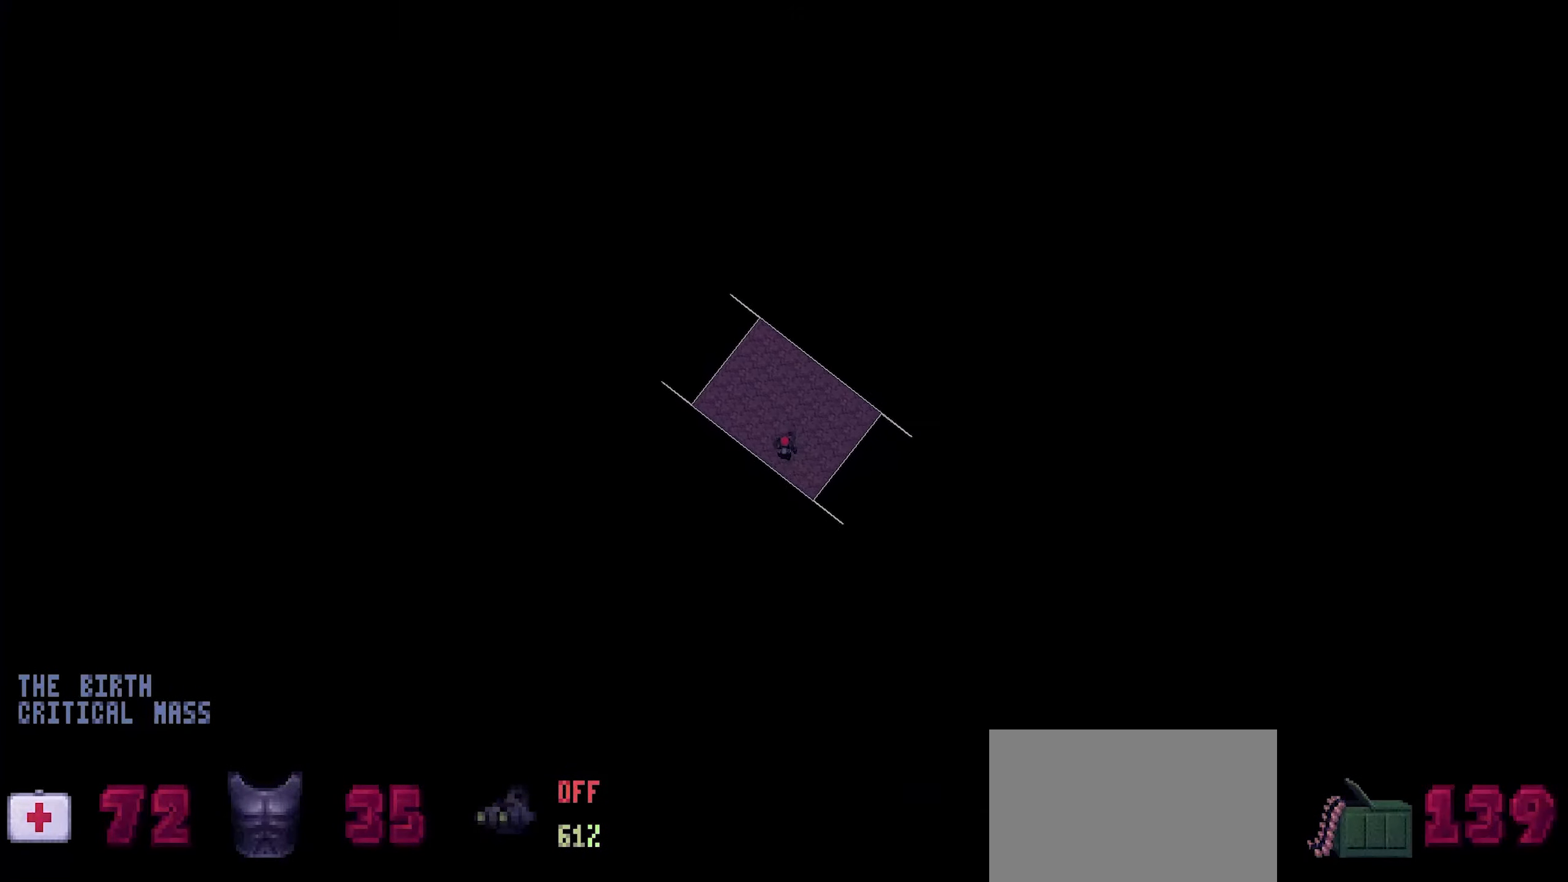
{"keys": [], "mouse": [], "events": [[67, "space", "down"], [484, "space", "up"]]}
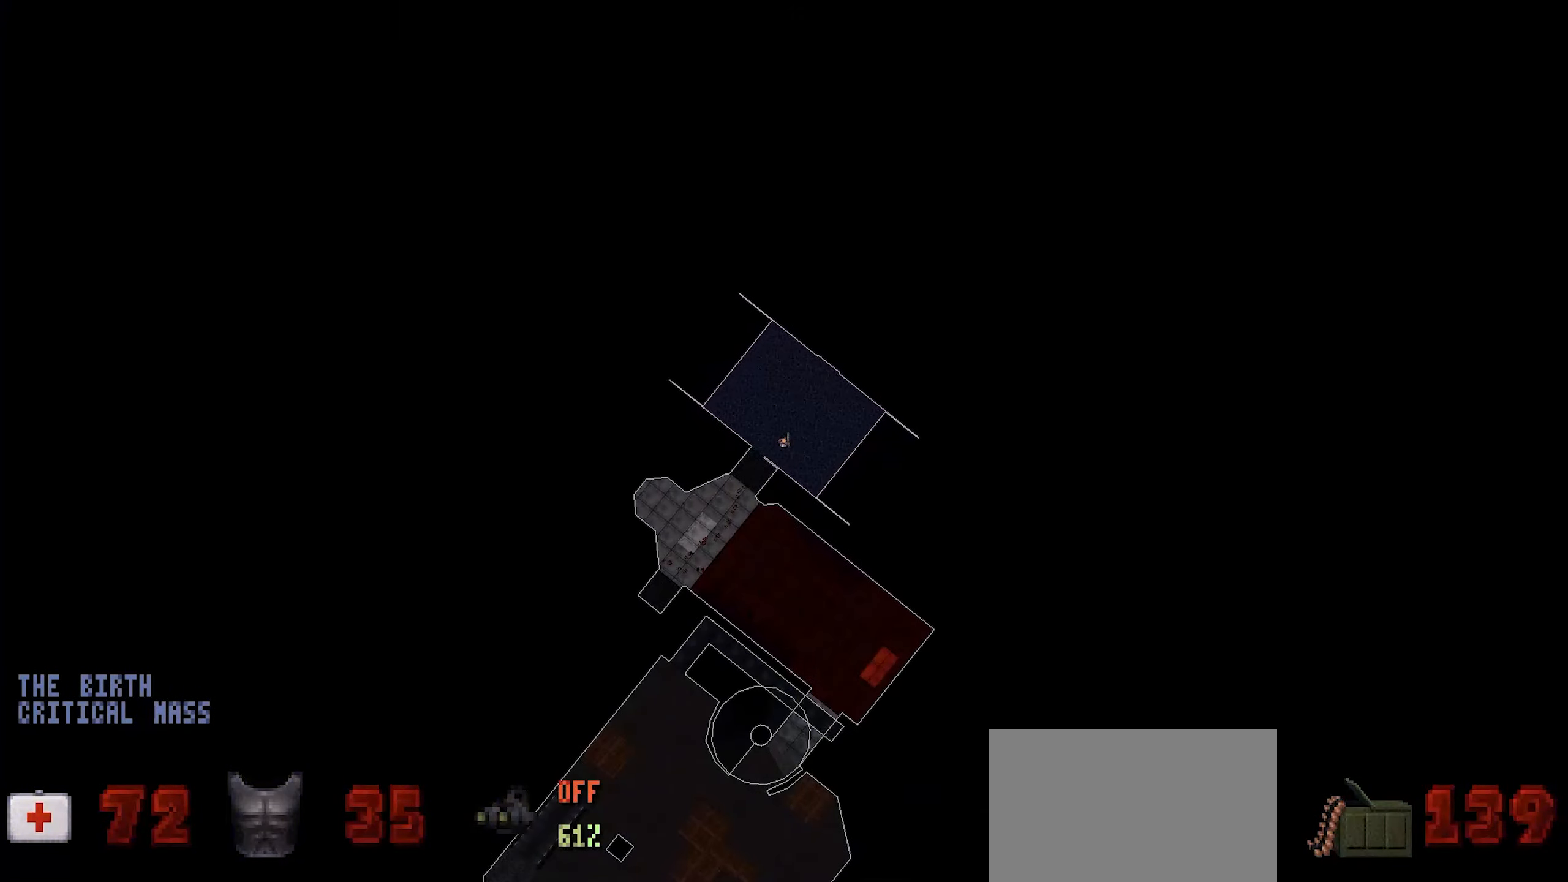
{"keys": ["w"], "mouse": [], "events": [[184, "q", "down"], [184, "tab", "down"], [267, "q", "up"], [267, "tab", "up"], [500, "w", "down"]]}
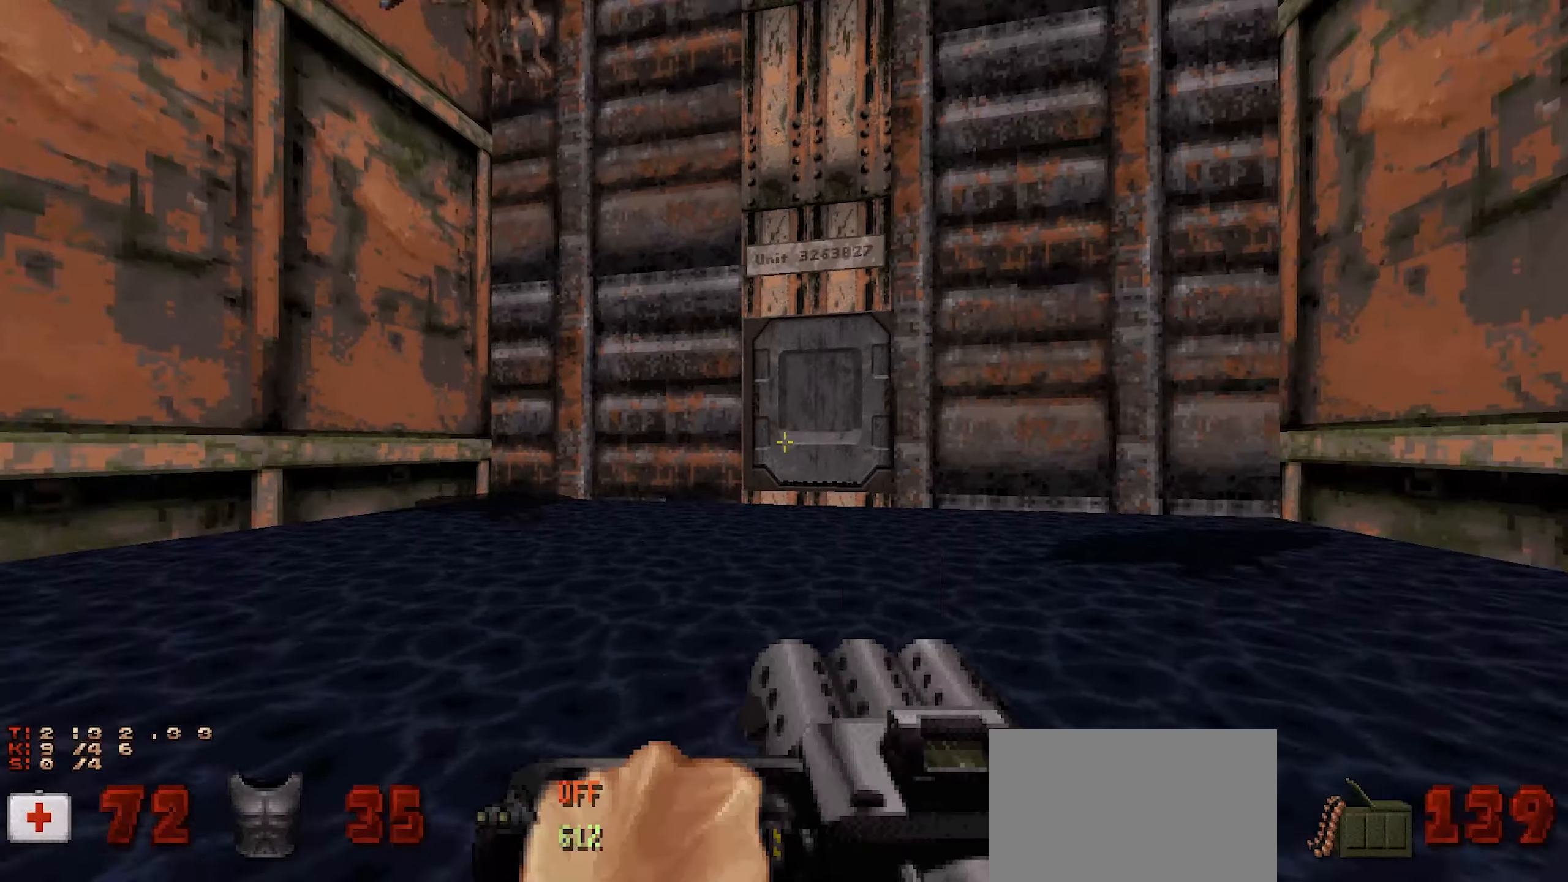
{"keys": ["w"], "mouse": [], "events": []}
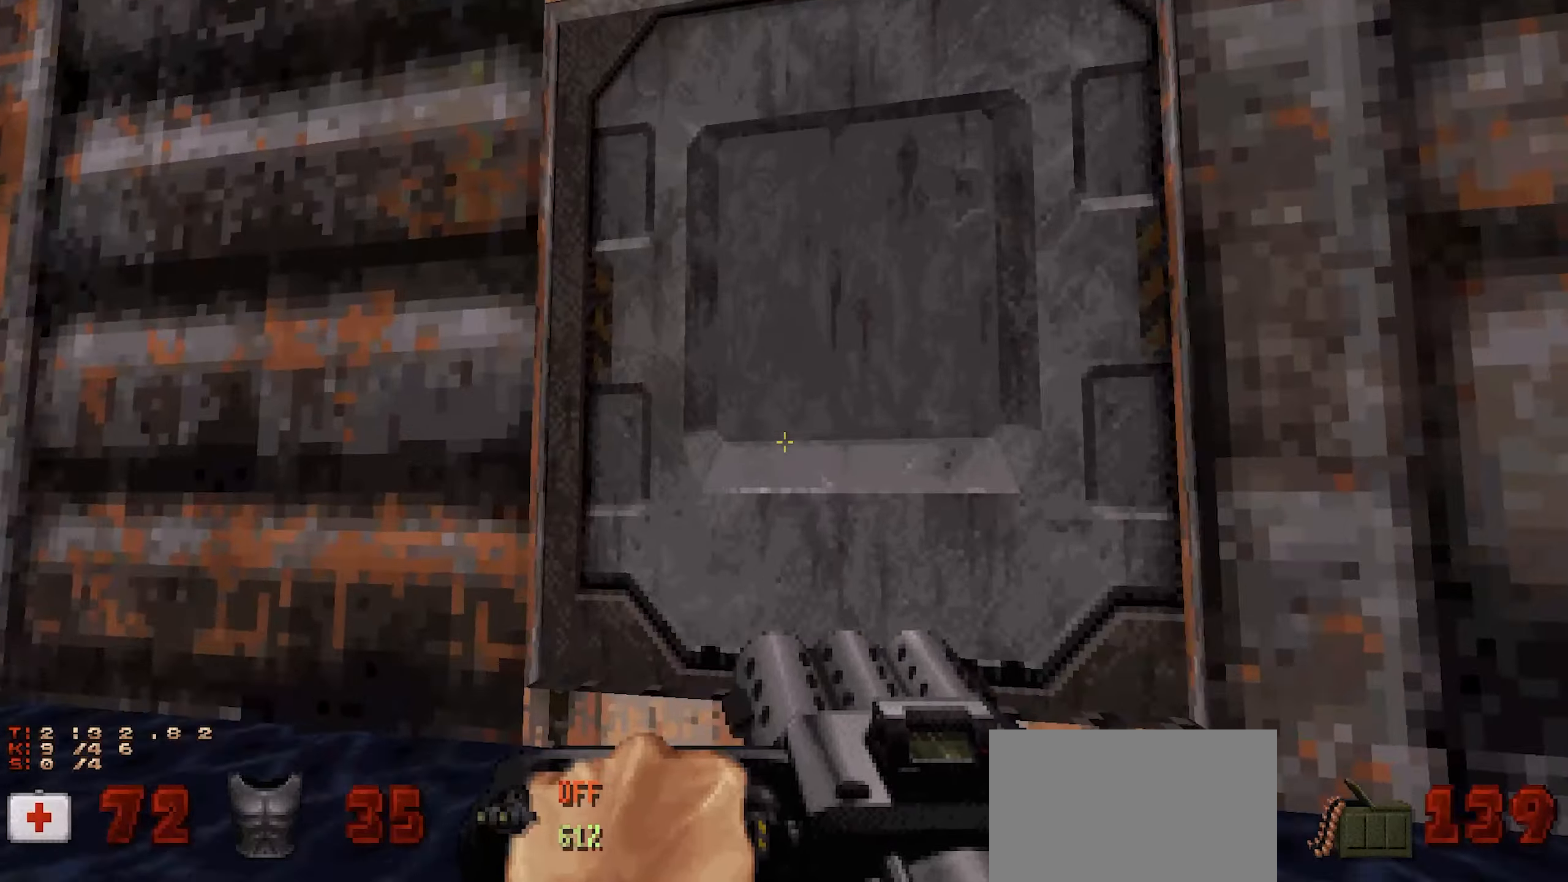
{"keys": [], "mouse": [], "events": [[167, "w", "up"], [267, "mouse_left", "down"], [350, "mouse_left", "up"], [400, "mouse_left", "down"], [500, "mouse_left", "up"]]}
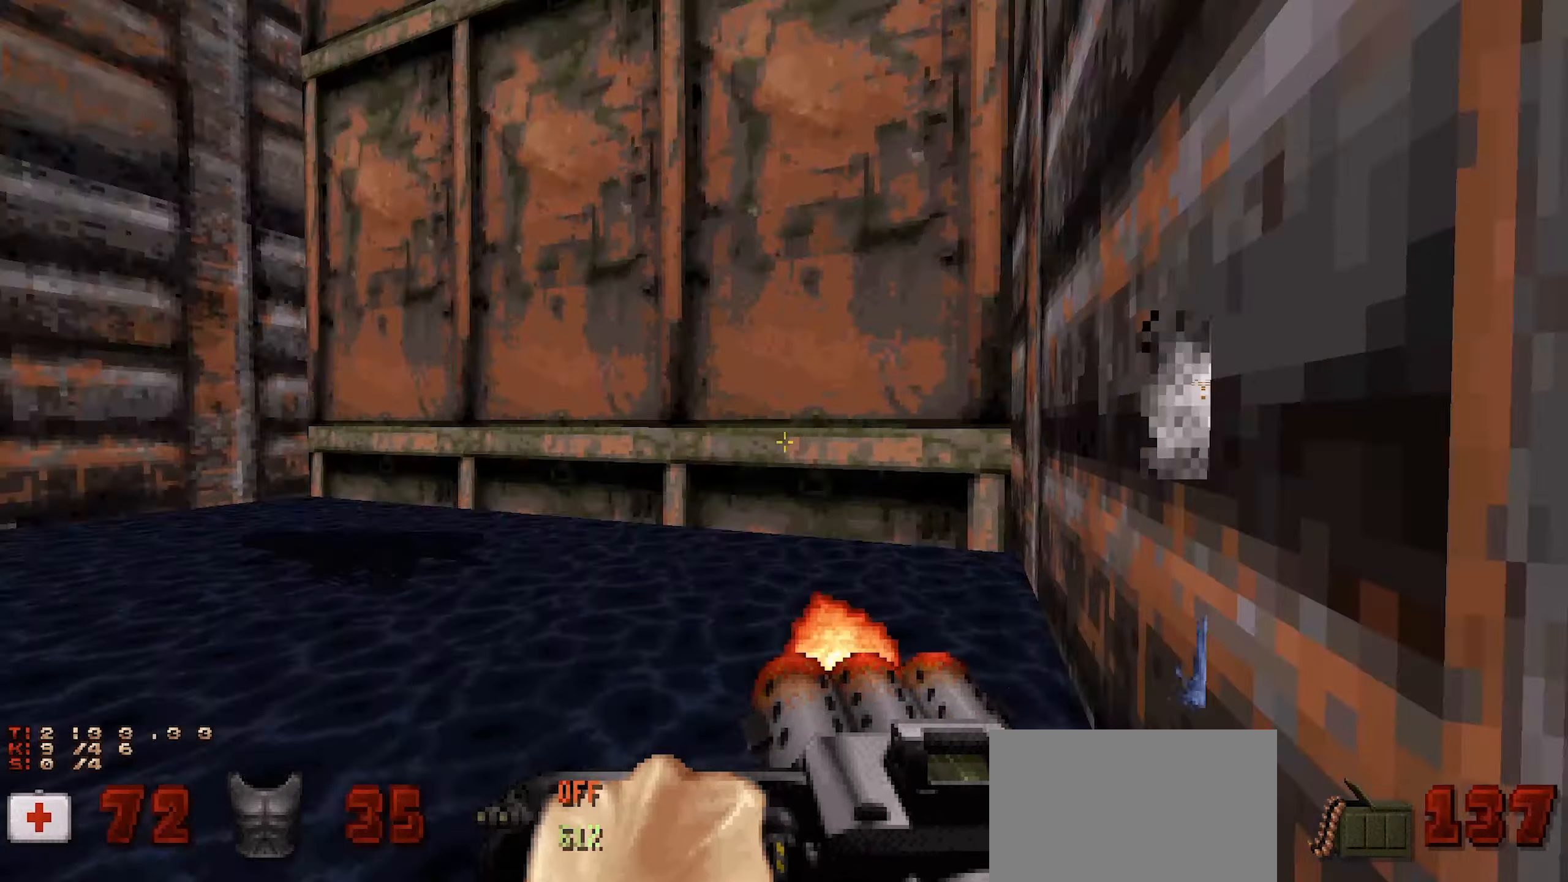
{"keys": ["w"], "mouse": [], "events": [[134, "w", "down"], [367, "a", "down"], [417, "a", "up"]]}
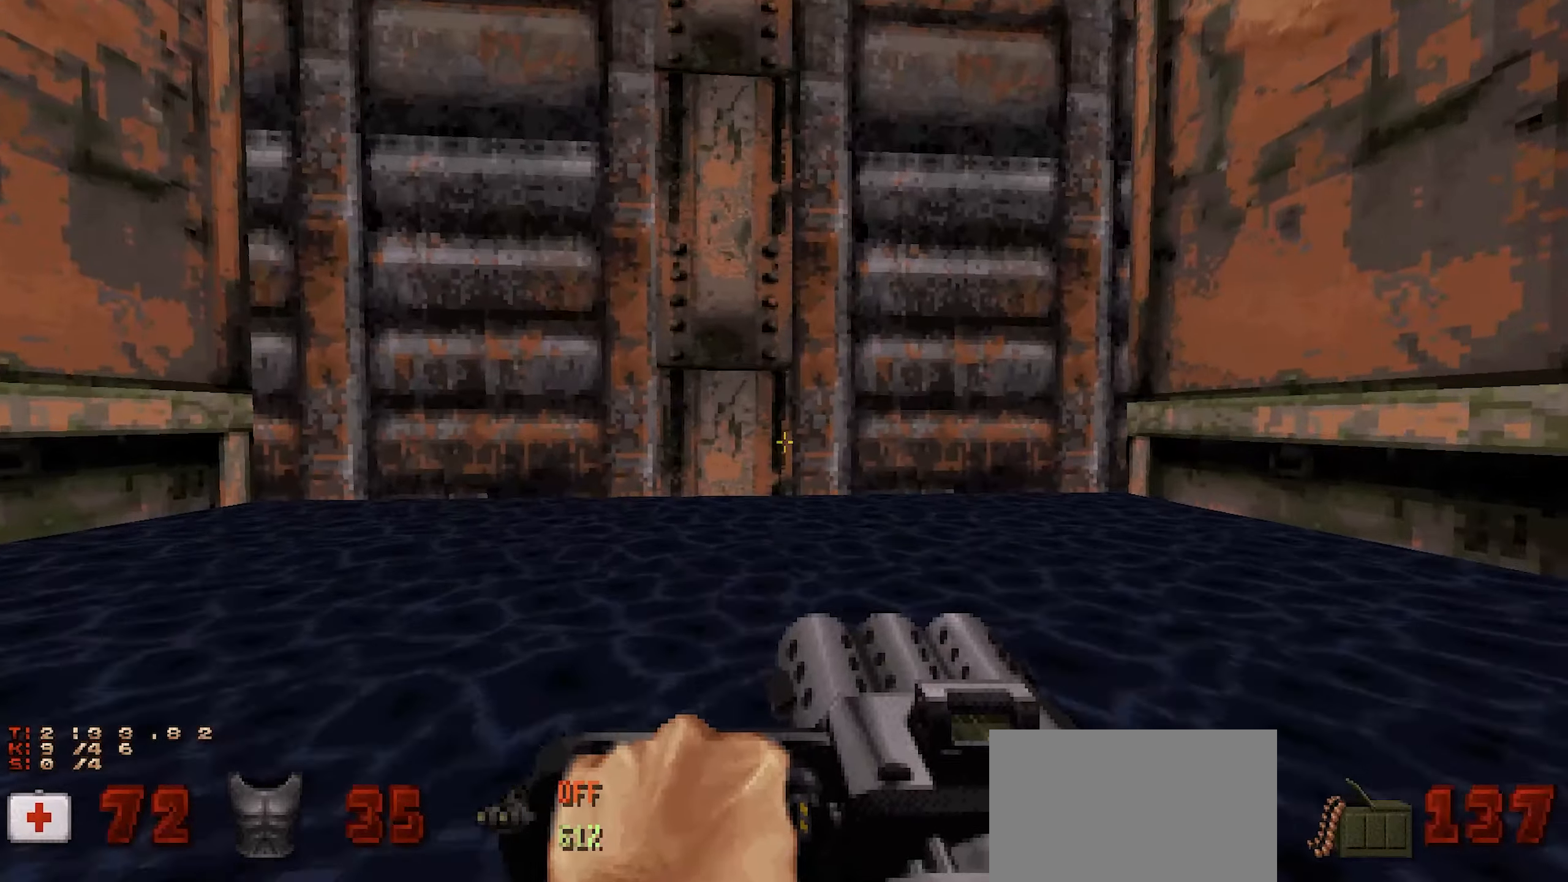
{"keys": ["a", "w"], "mouse": [], "events": [[100, "ctrl", "down"], [100, "w", "up"], [384, "ctrl", "up"], [484, "a", "down"], [484, "w", "down"]]}
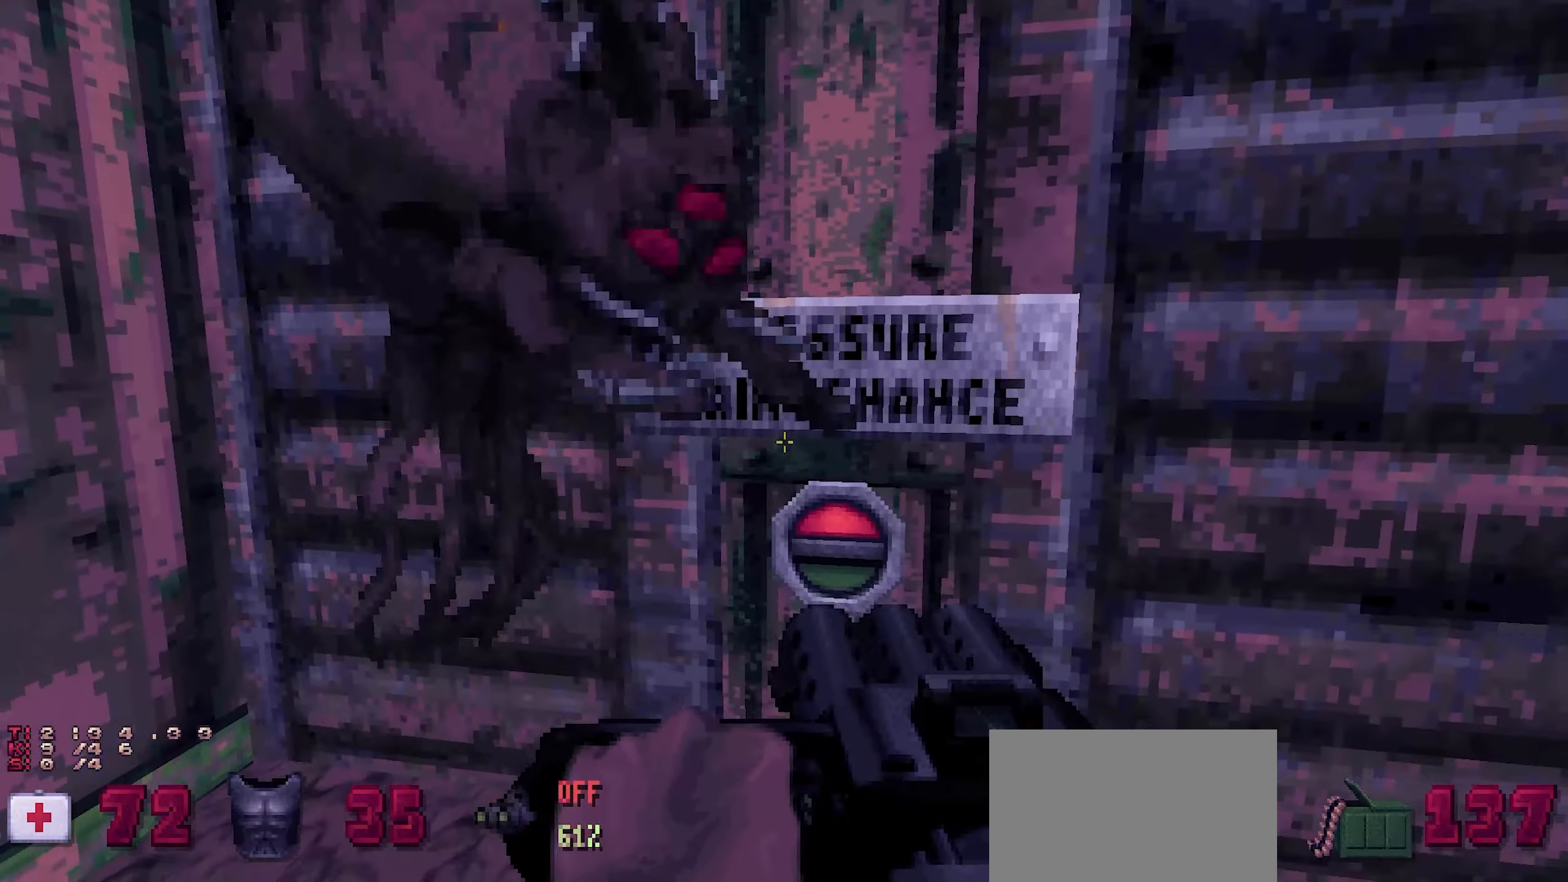
{"keys": [], "mouse": [], "events": [[17, "a", "up"], [17, "w", "up"], [167, "mouse_left", "down"], [300, "a", "down"], [300, "w", "down"], [400, "a", "up"], [400, "mouse_left", "up"], [434, "w", "up"]]}